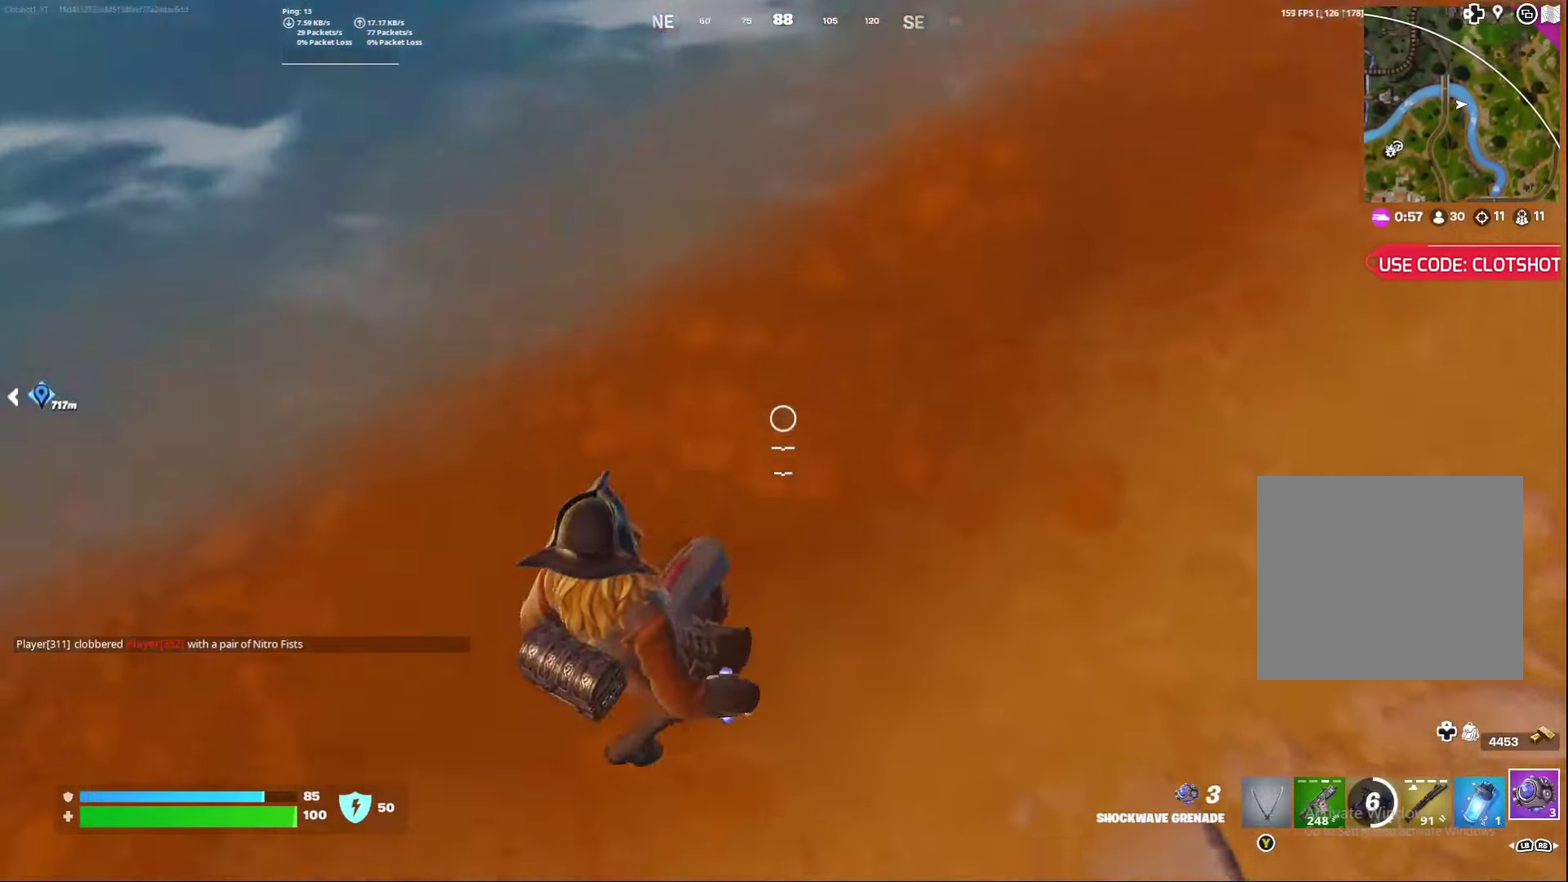
Gameplay with a controller (Xbox layout); each line is a JSON object with the inputs held at the frame after it (dt_ms = milliseconds from this image to that frame). "events" lists button and stick changes between this image and that frame as [ms after this image, input, new state], when the widget could be followed in between. Not read: L1 R1.
{"dt_ms": 400, "buttons": ["L3"], "left_stick": "center", "right_stick": "center"}
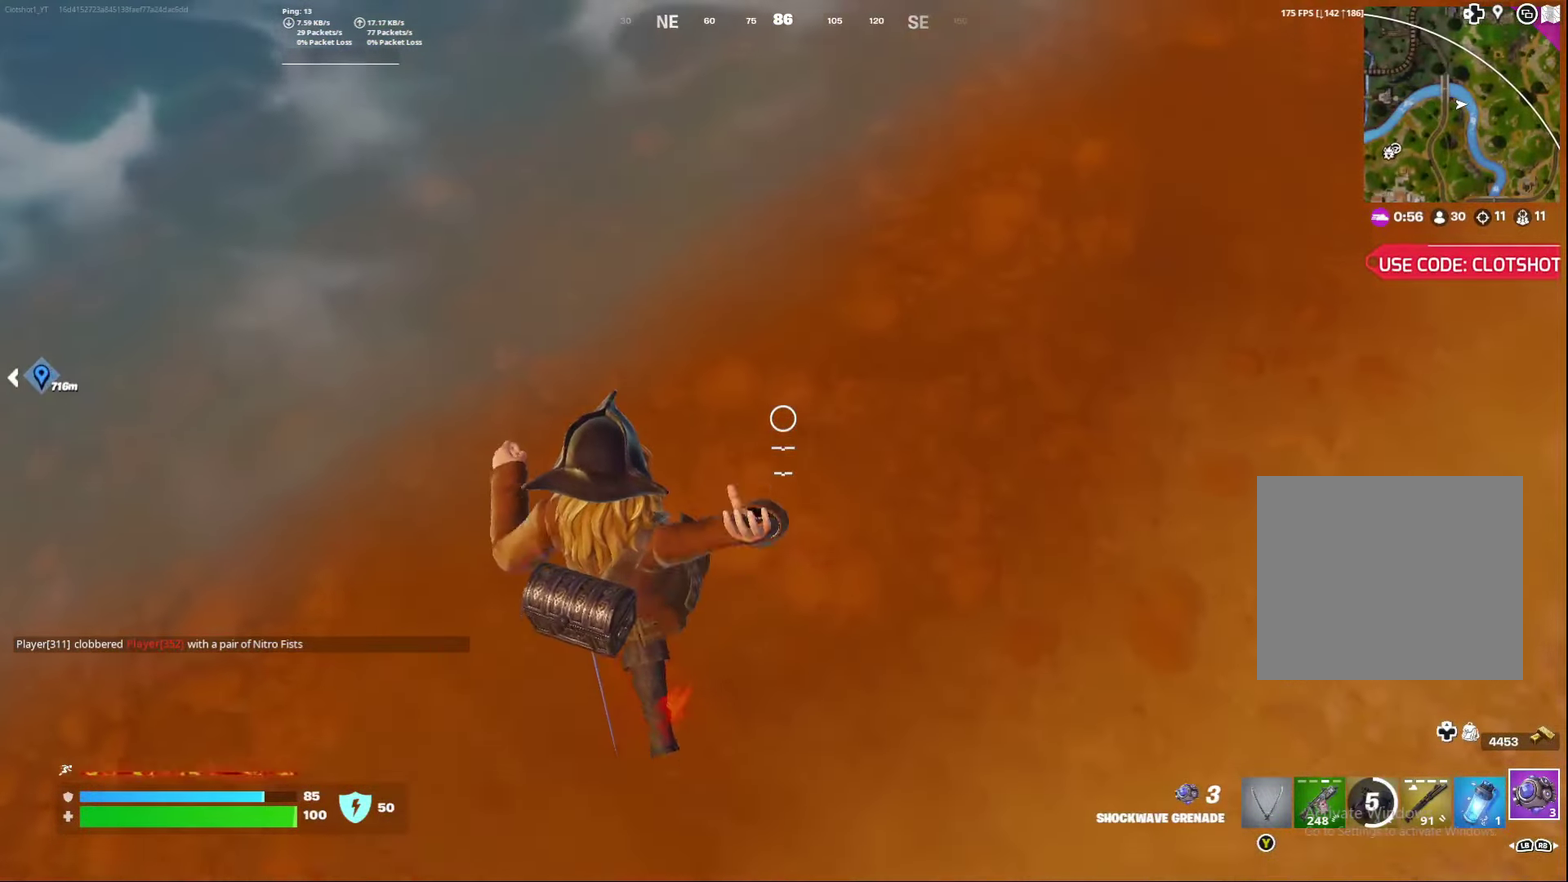
{"dt_ms": 600, "buttons": [], "left_stick": "center", "right_stick": "center"}
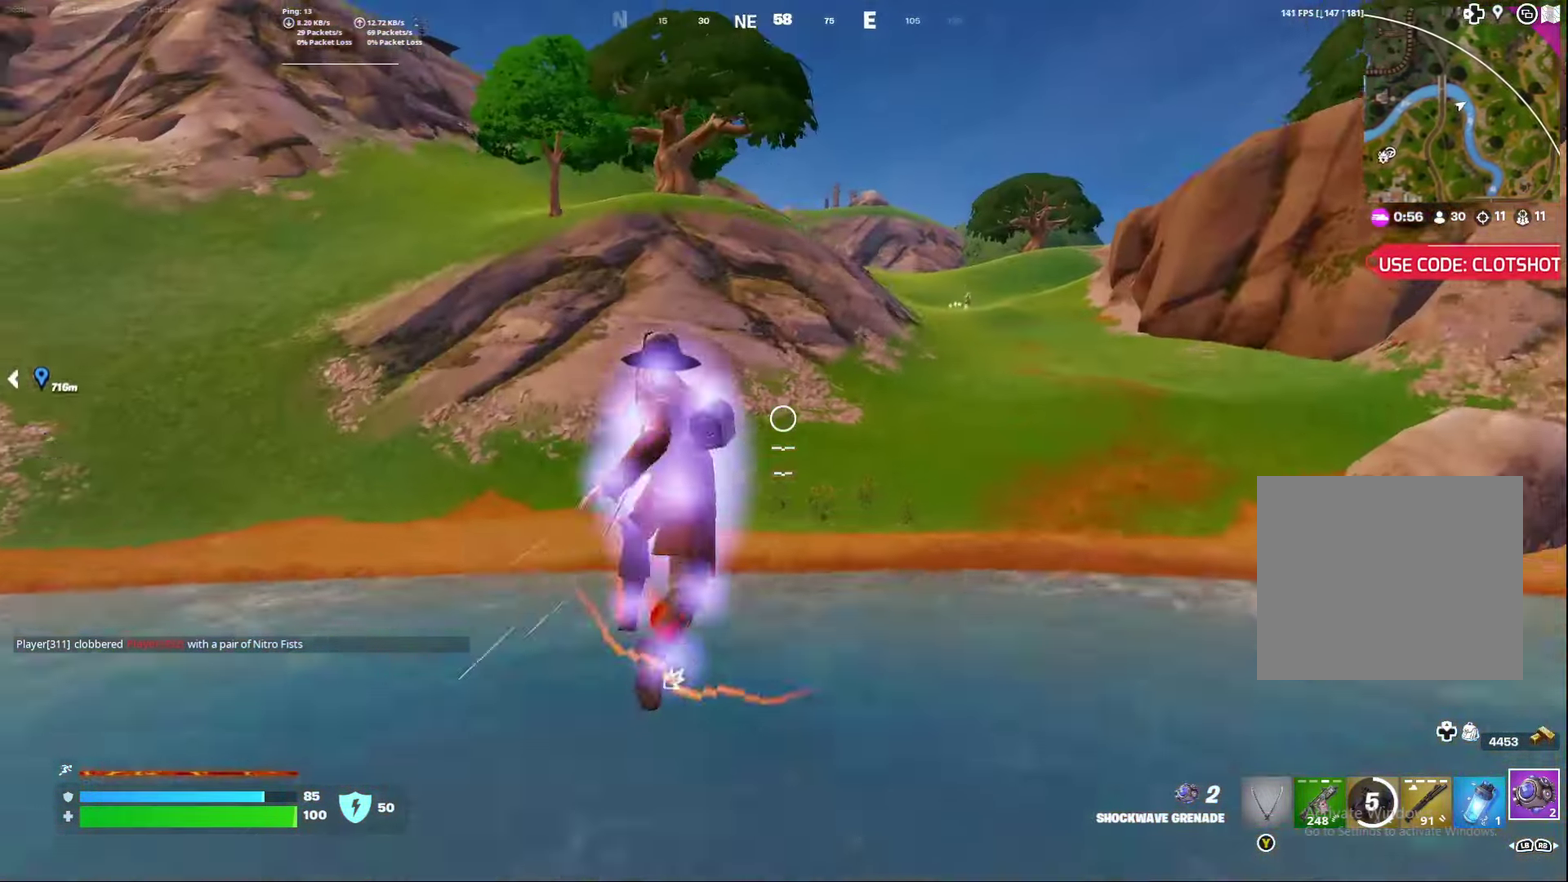
{"dt_ms": 400, "buttons": [], "left_stick": "center", "right_stick": "center", "events": []}
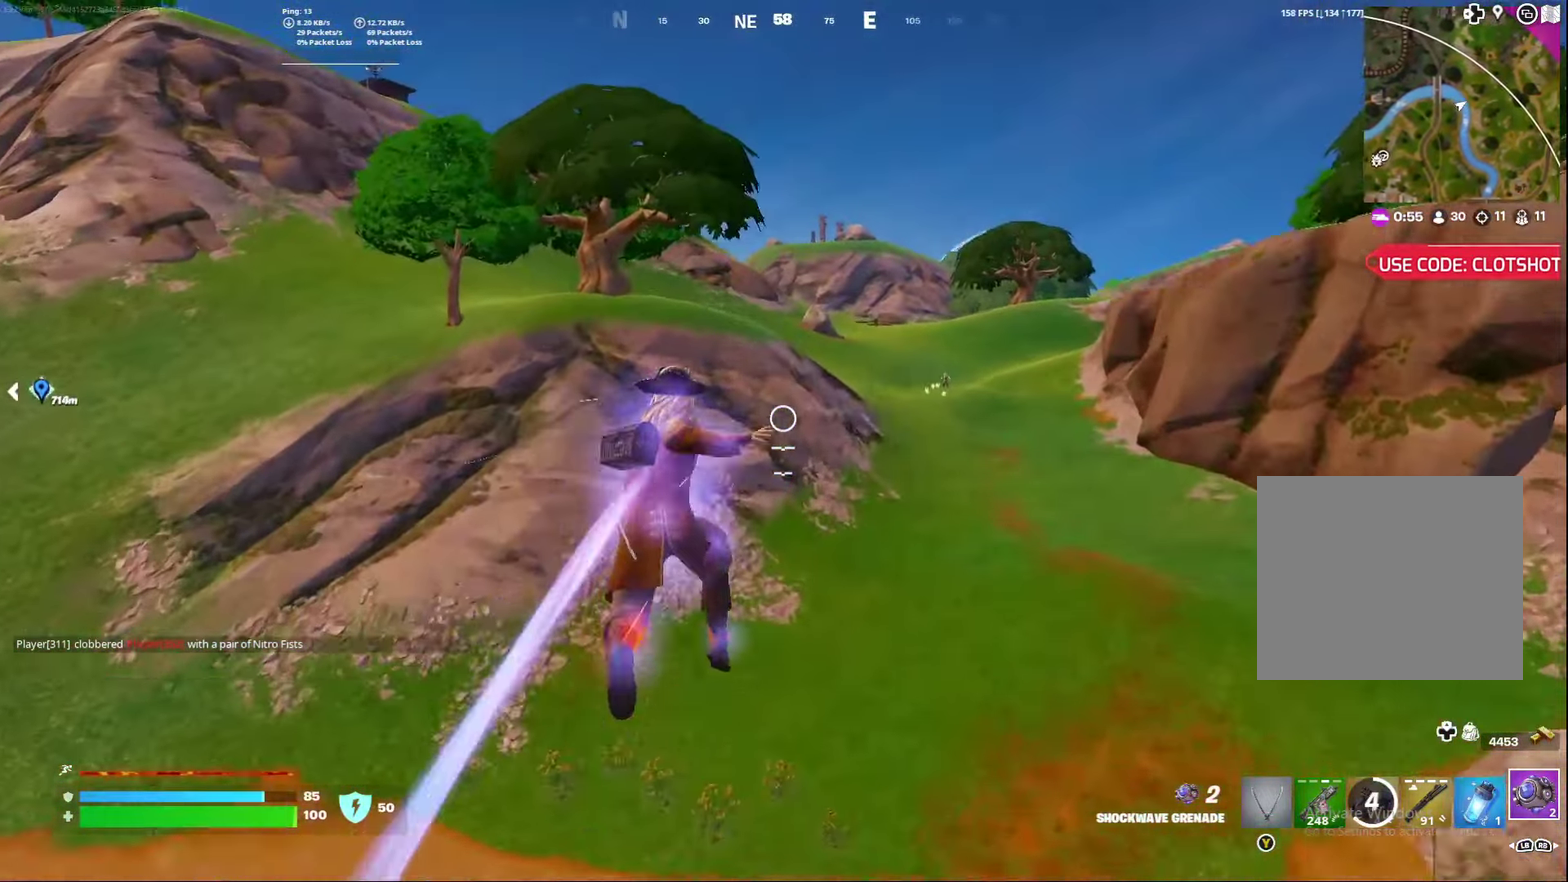
{"dt_ms": 400, "buttons": [], "left_stick": "right", "right_stick": "center", "events": [[367, "left_stick", "right"]]}
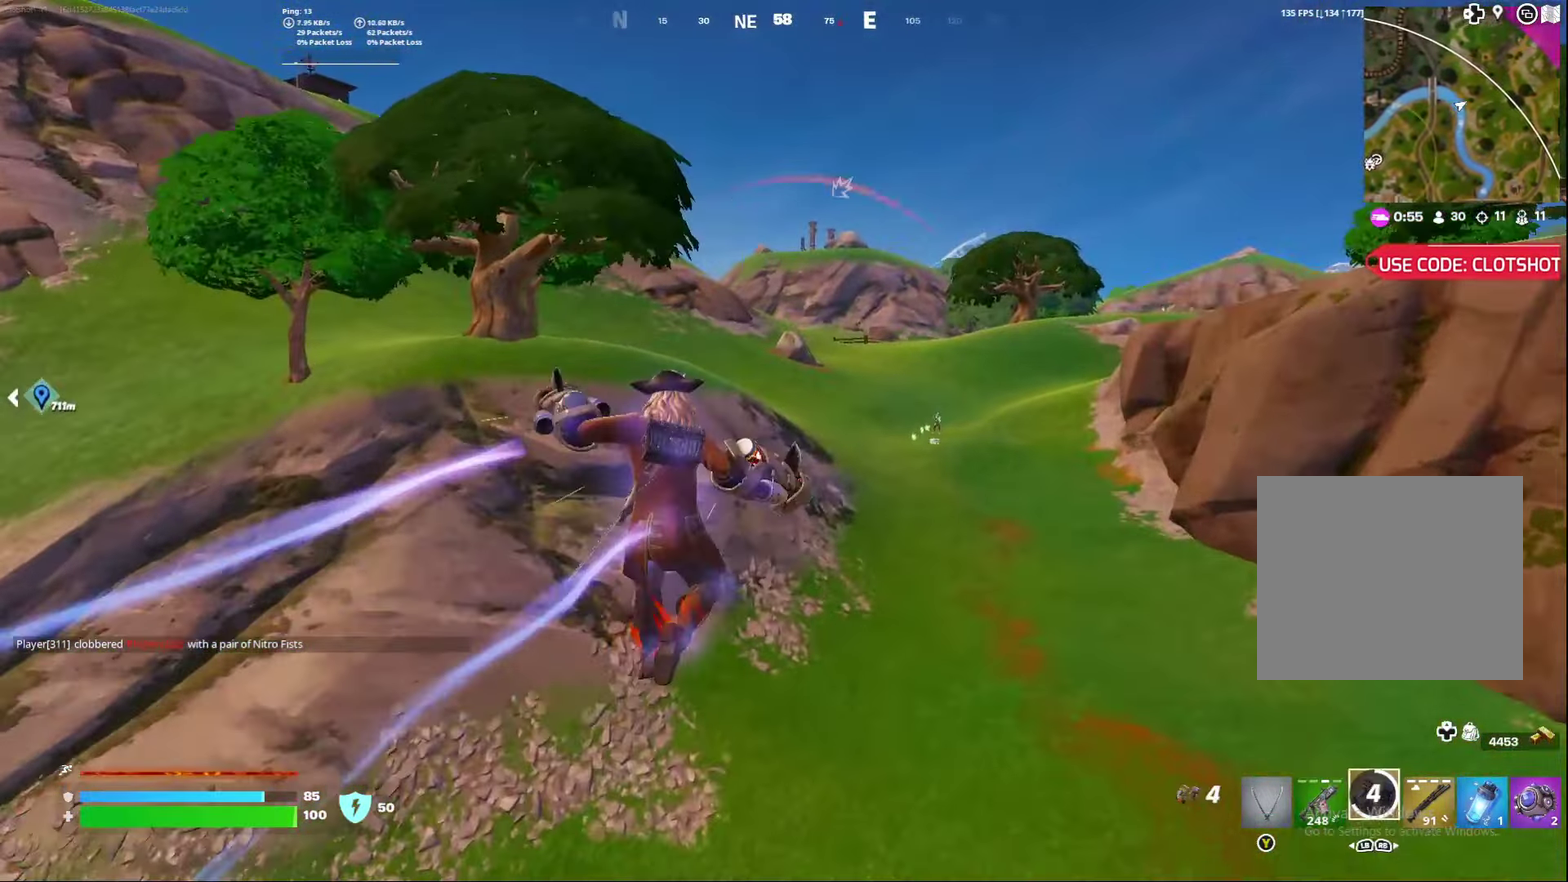
{"dt_ms": 800, "buttons": [], "left_stick": "right", "right_stick": "center", "events": []}
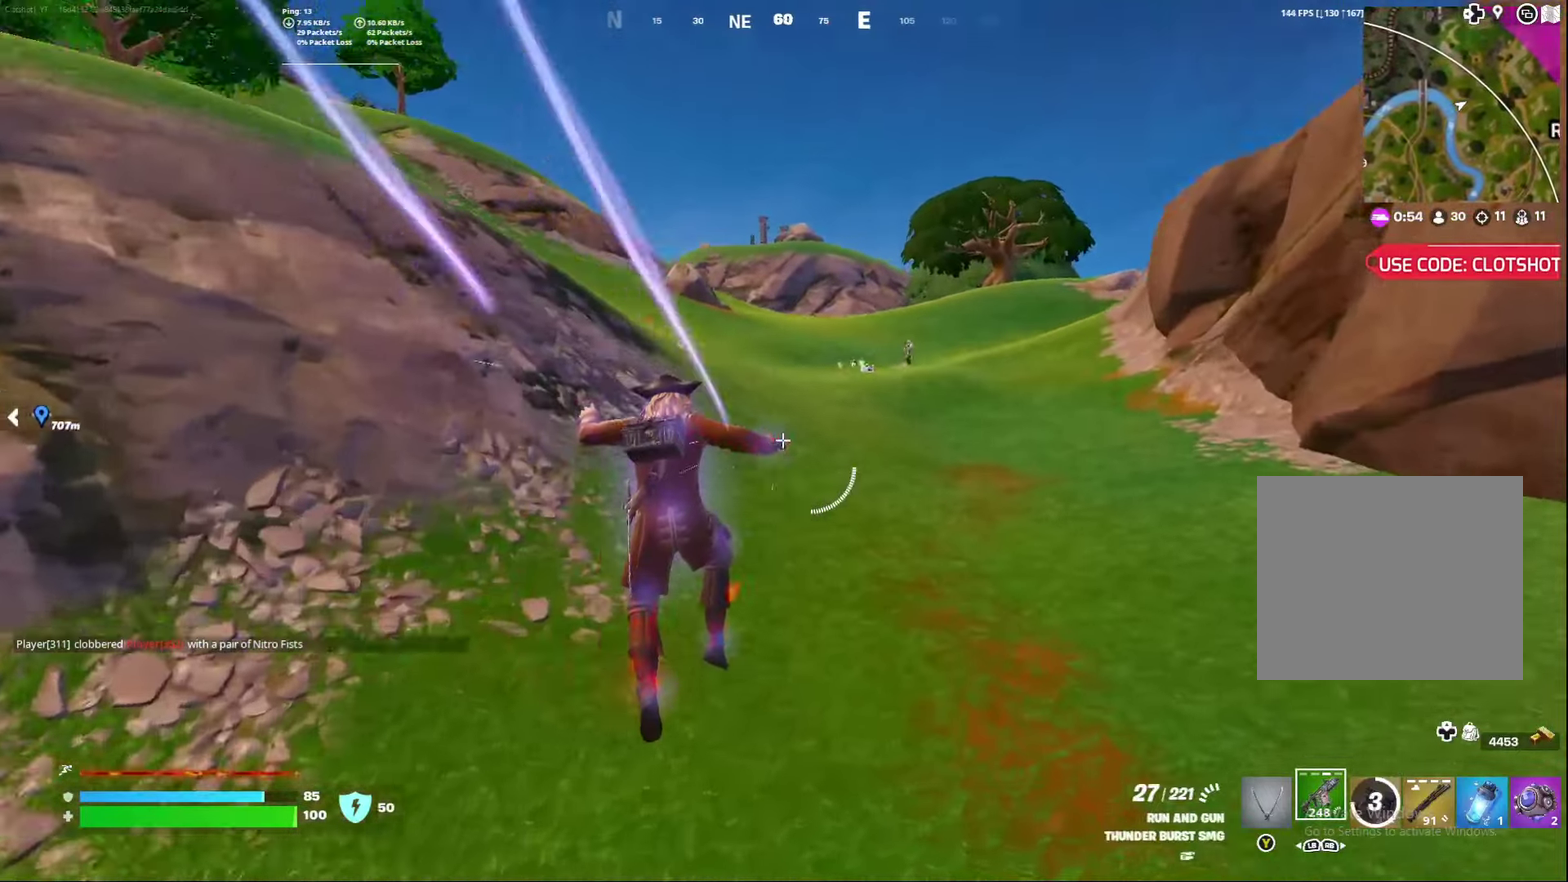
{"dt_ms": 300, "buttons": ["L2"], "left_stick": "right", "right_stick": "center", "events": [[33, "left_stick", "down-right"], [100, "left_stick", "right"], [233, "L2", "down"]]}
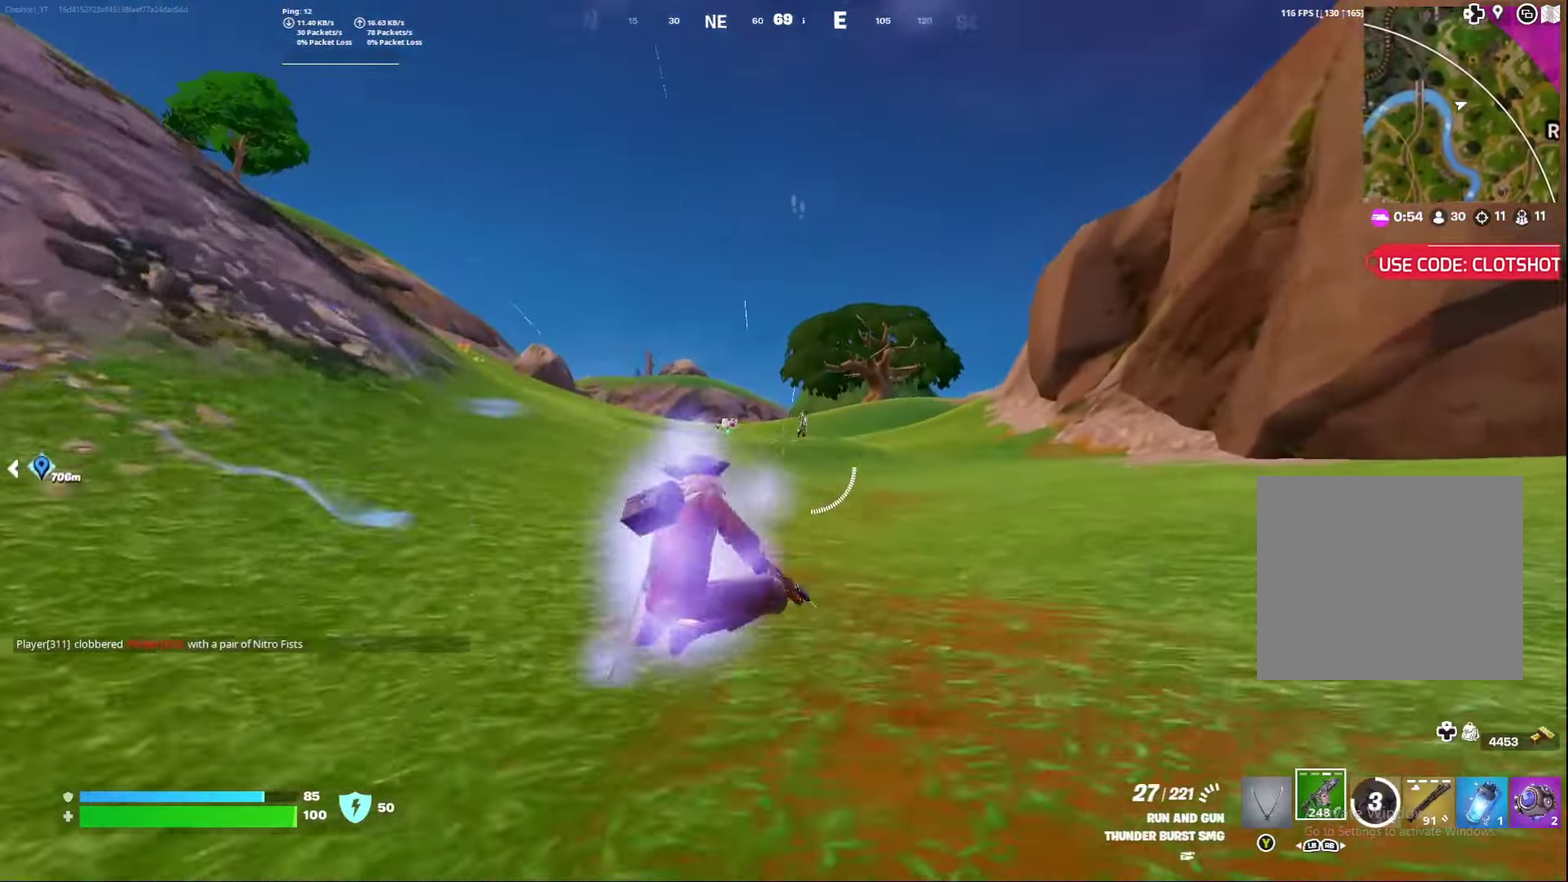
{"dt_ms": 600, "buttons": ["L2", "R2"], "left_stick": "left", "right_stick": "down-left", "events": [[83, "left_stick", "center"], [250, "right_stick", "up-right"], [267, "left_stick", "right"], [300, "right_stick", "center"], [500, "left_stick", "center"], [517, "right_stick", "down-left"], [567, "R2", "down"], [583, "left_stick", "left"]]}
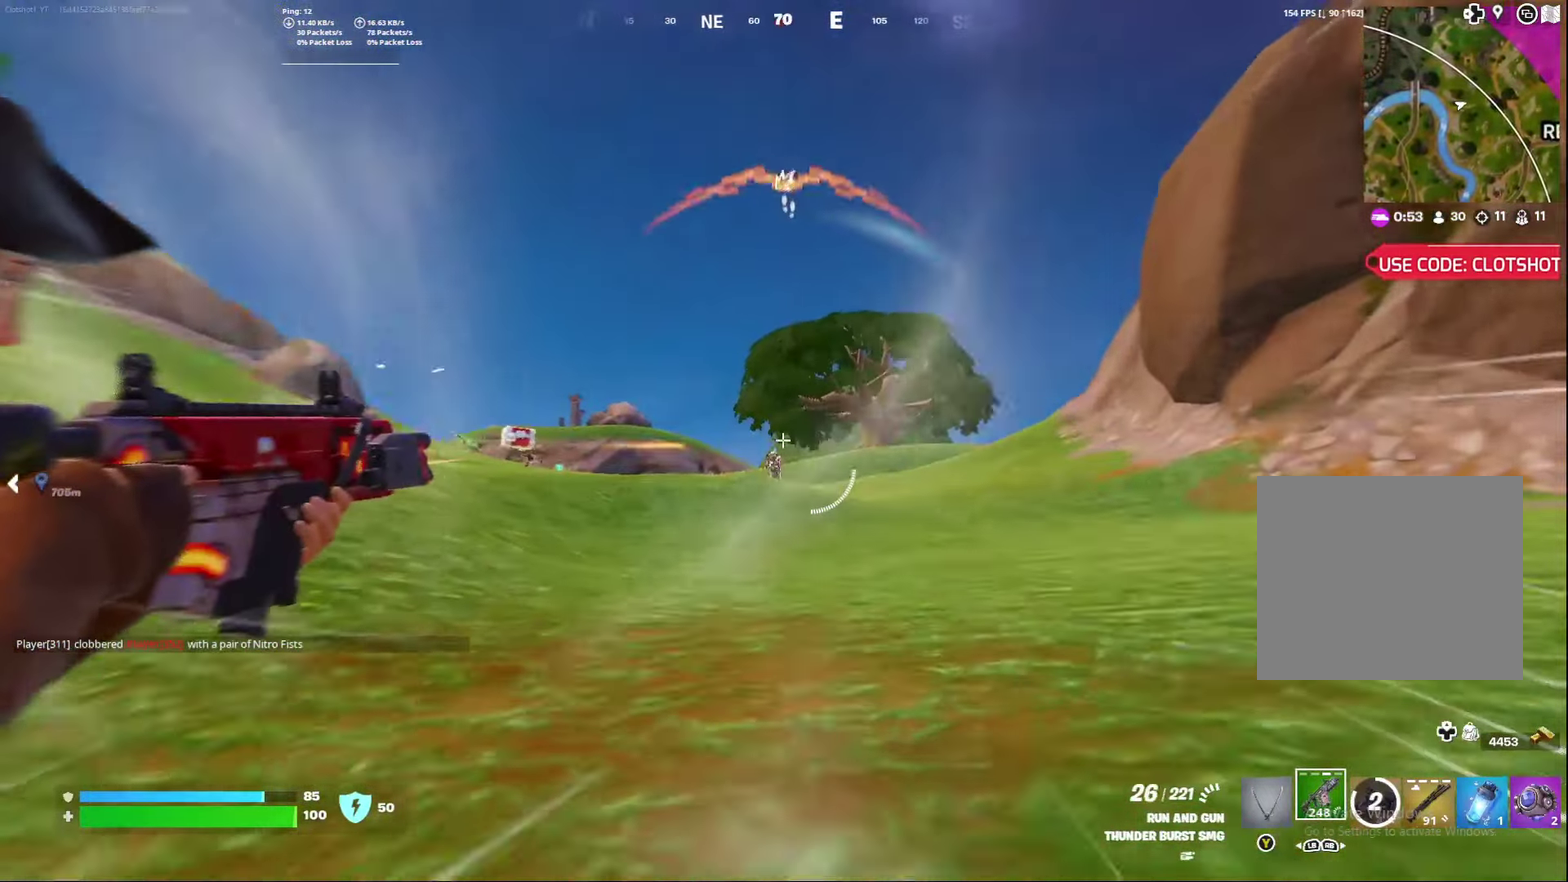
{"dt_ms": 400, "buttons": ["L2"], "left_stick": "center", "right_stick": "down", "events": [[33, "right_stick", "down"], [200, "R2", "up"], [250, "left_stick", "center"], [283, "R2", "down"], [333, "R2", "up"]]}
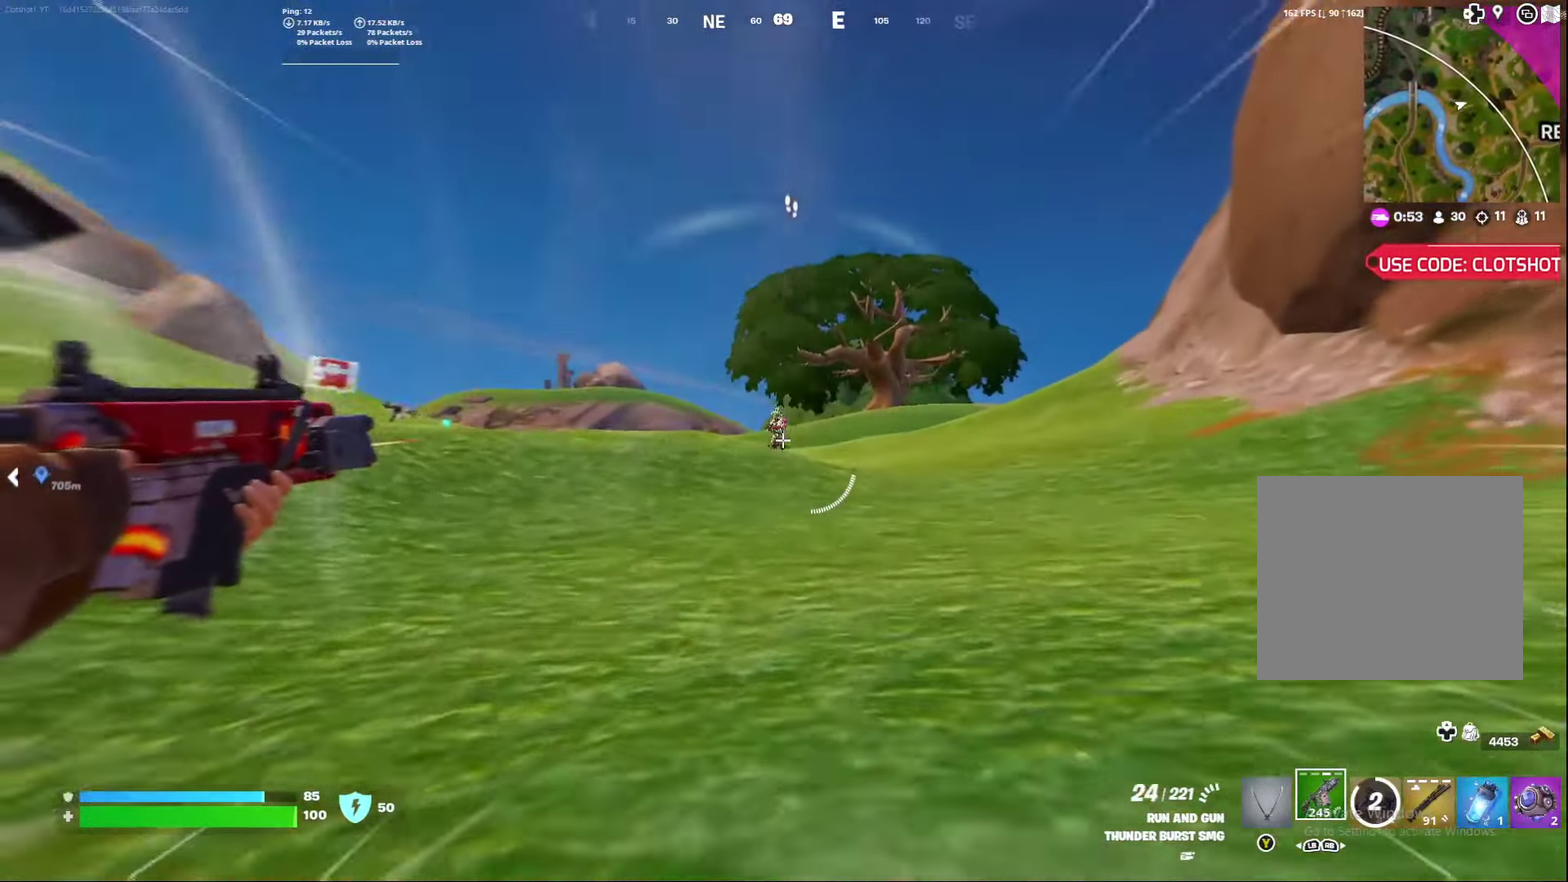
{"dt_ms": 400, "buttons": ["L2", "R2"], "left_stick": "center", "right_stick": "center", "events": [[33, "R2", "down"], [67, "left_stick", "left"], [133, "R2", "up"], [200, "R2", "down"], [200, "left_stick", "center"], [200, "right_stick", "center"], [317, "R2", "up"], [317, "left_stick", "right"], [367, "R2", "down"], [400, "left_stick", "center"]]}
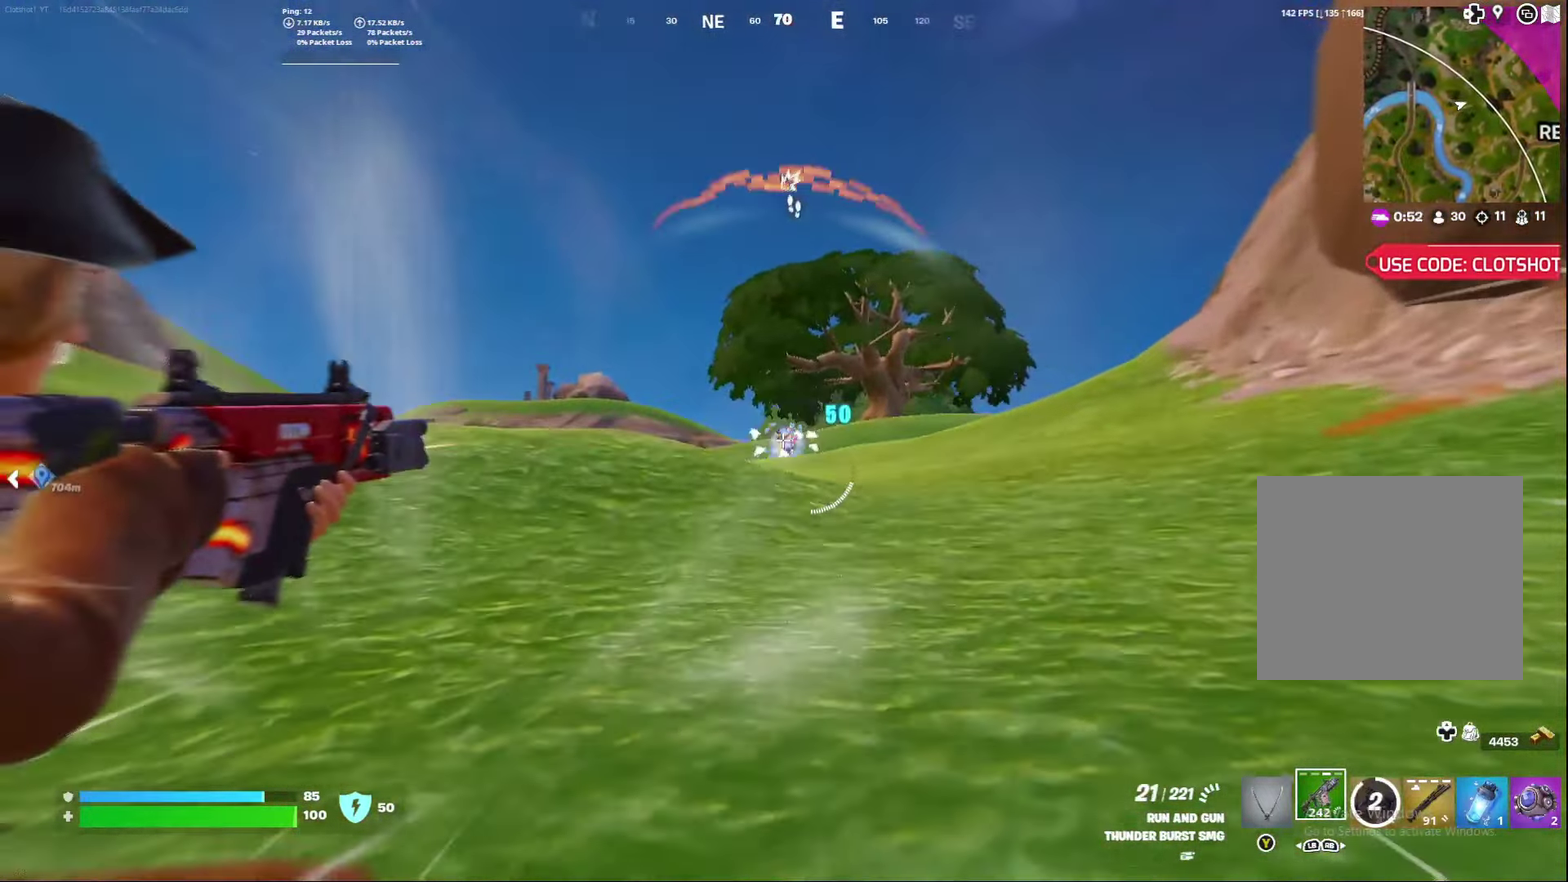
{"dt_ms": 800, "buttons": ["L2", "R2"], "left_stick": "right", "right_stick": "center", "events": [[50, "R2", "up"], [50, "left_stick", "right"], [100, "R2", "down"], [583, "R2", "up"], [633, "R2", "down"]]}
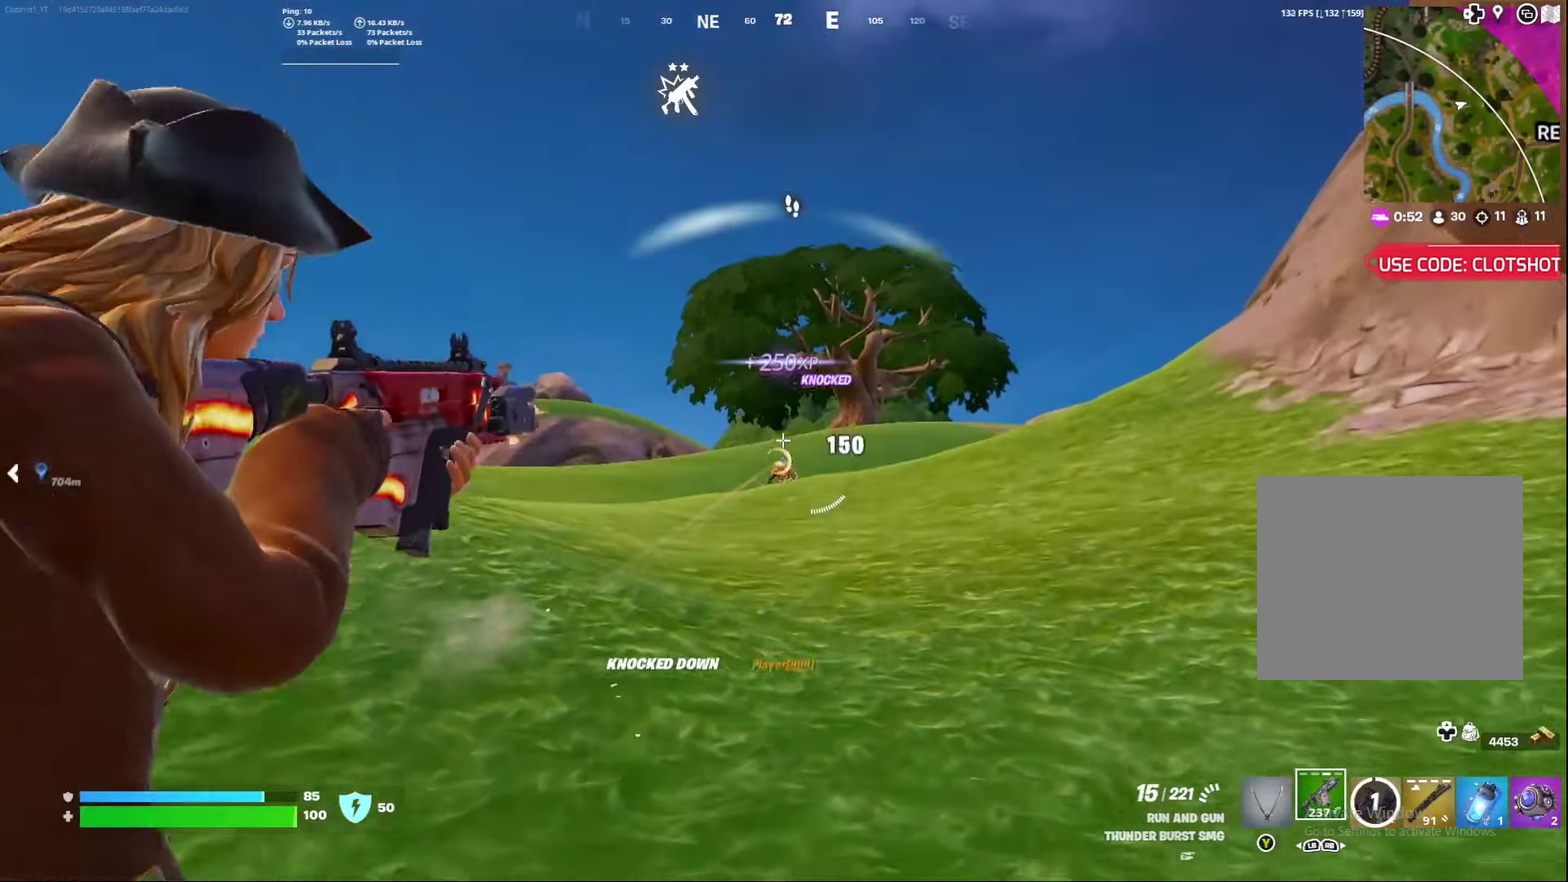
{"dt_ms": 300, "buttons": [], "left_stick": "center", "right_stick": "center", "events": [[117, "left_stick", "center"], [133, "R2", "up"], [167, "L2", "up"]]}
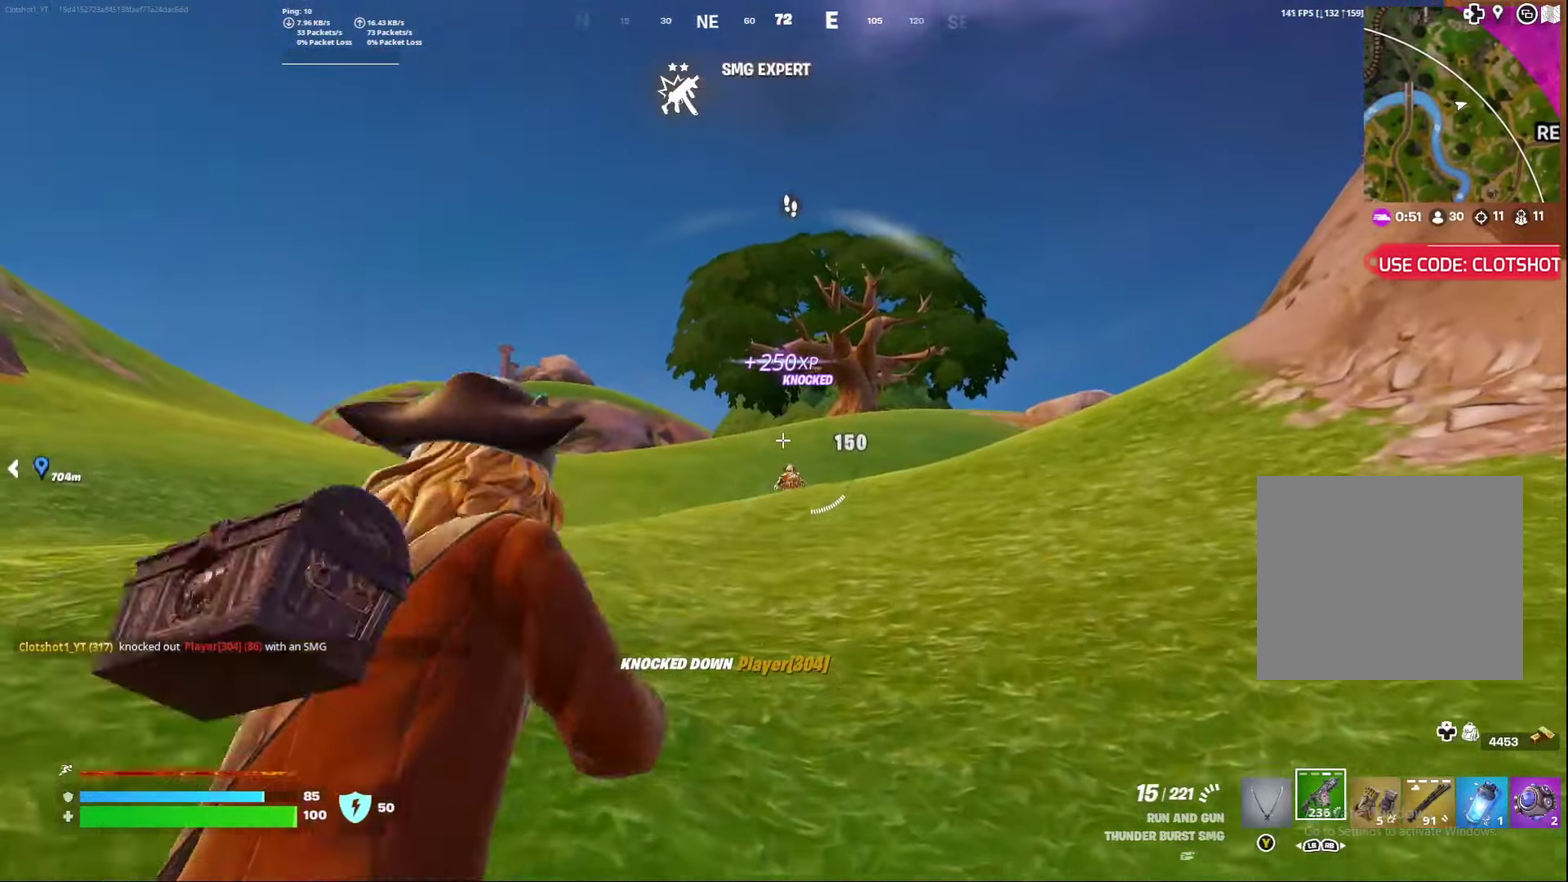
{"dt_ms": 500, "buttons": [], "left_stick": "right", "right_stick": "center", "events": [[217, "A", "down"], [233, "left_stick", "right"], [367, "A", "up"]]}
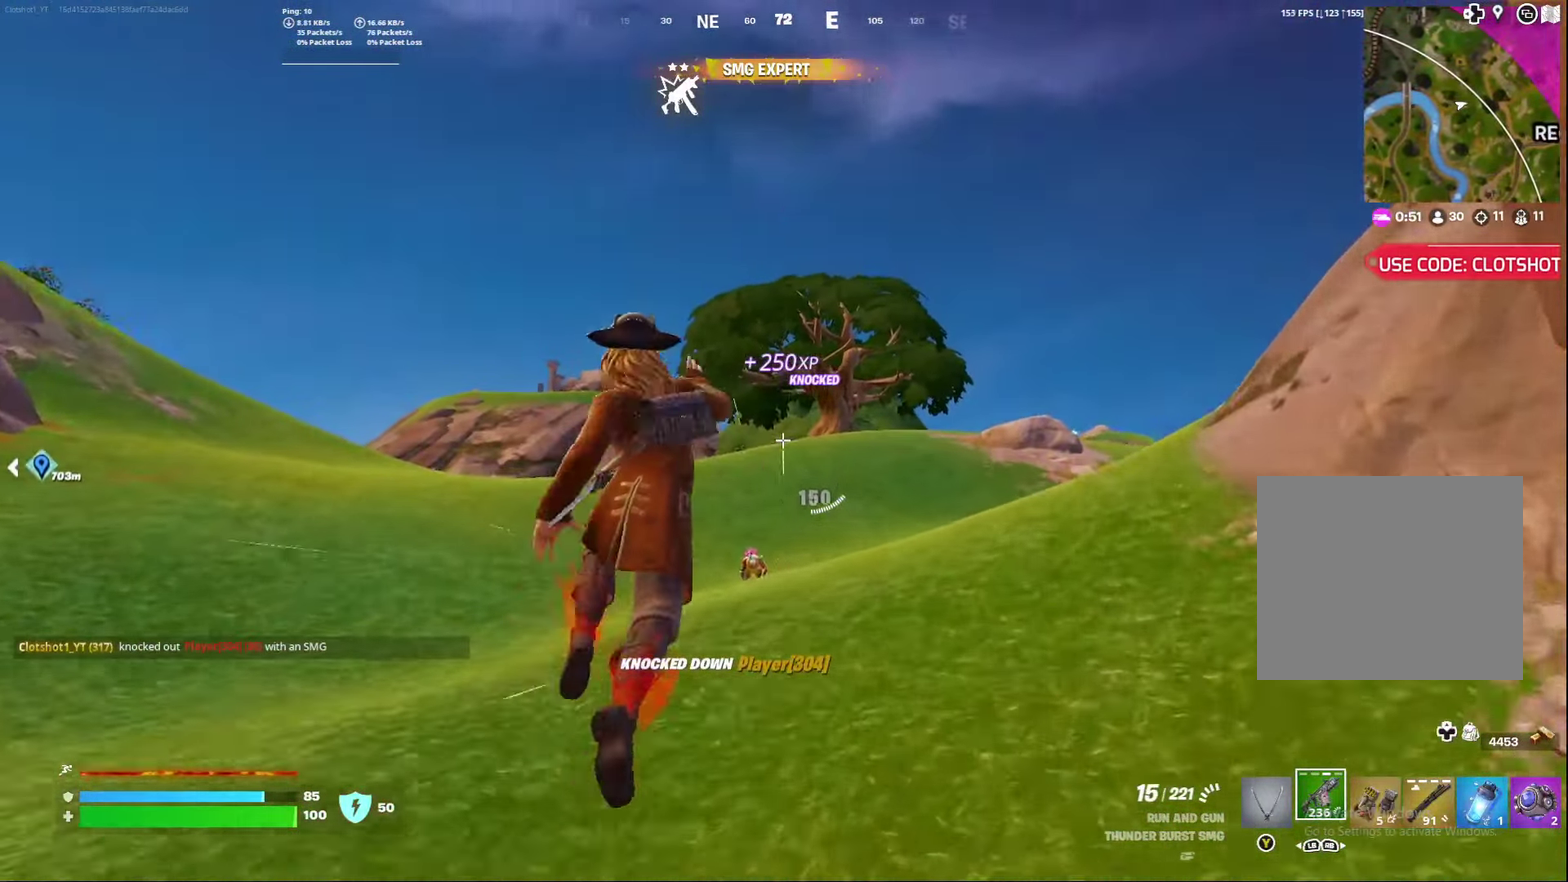
{"dt_ms": 500, "buttons": [], "left_stick": "center", "right_stick": "center", "events": [[150, "right_stick", "down-left"], [433, "left_stick", "center"], [483, "right_stick", "center"]]}
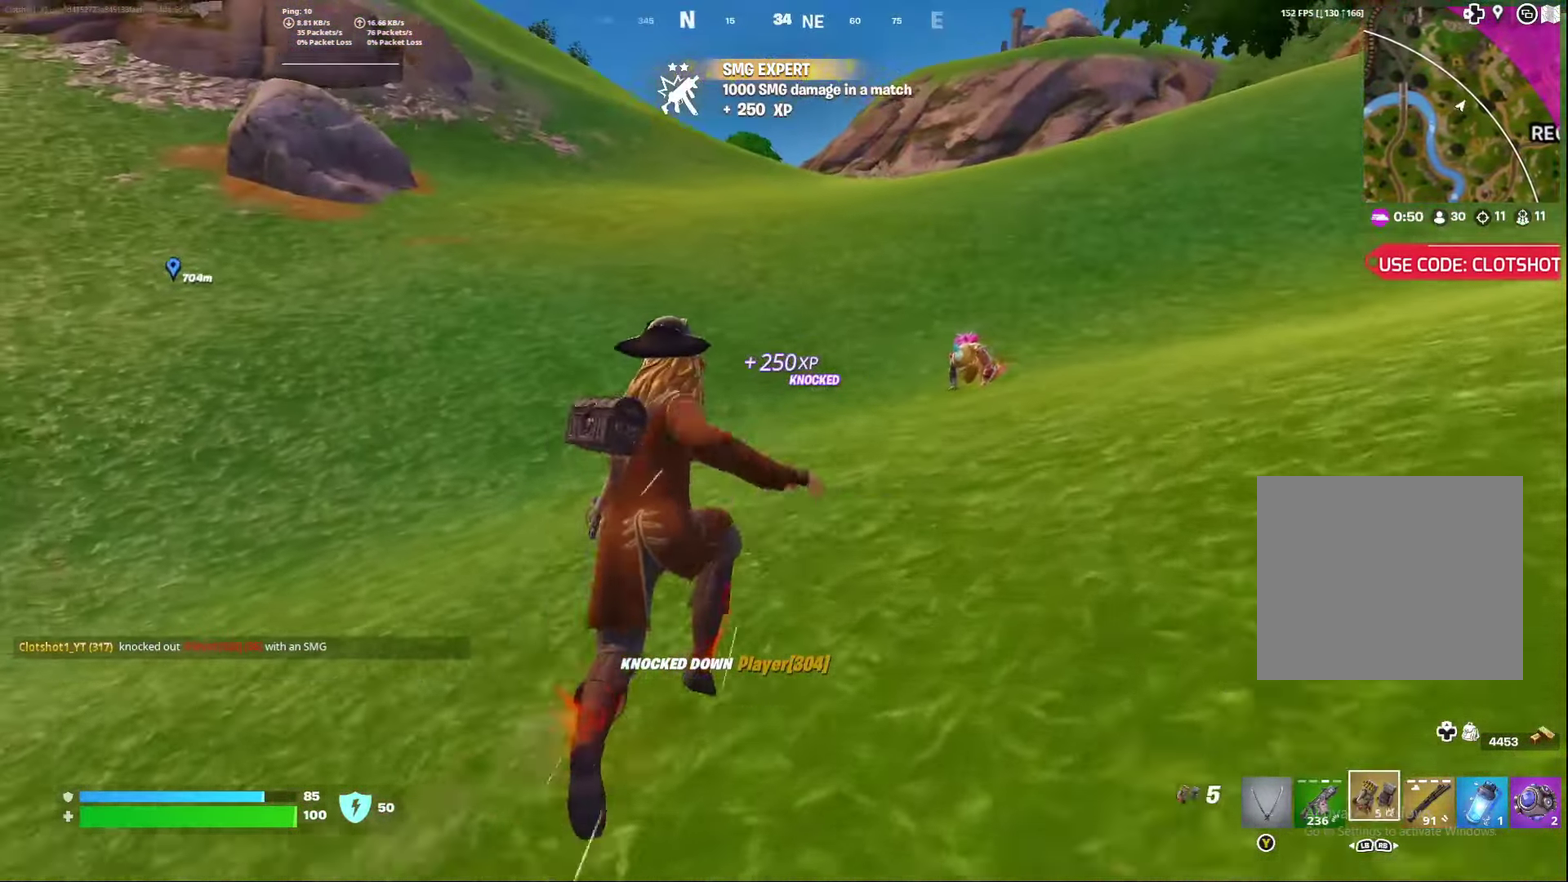
{"dt_ms": 400, "buttons": ["R3"], "left_stick": "down", "right_stick": "center"}
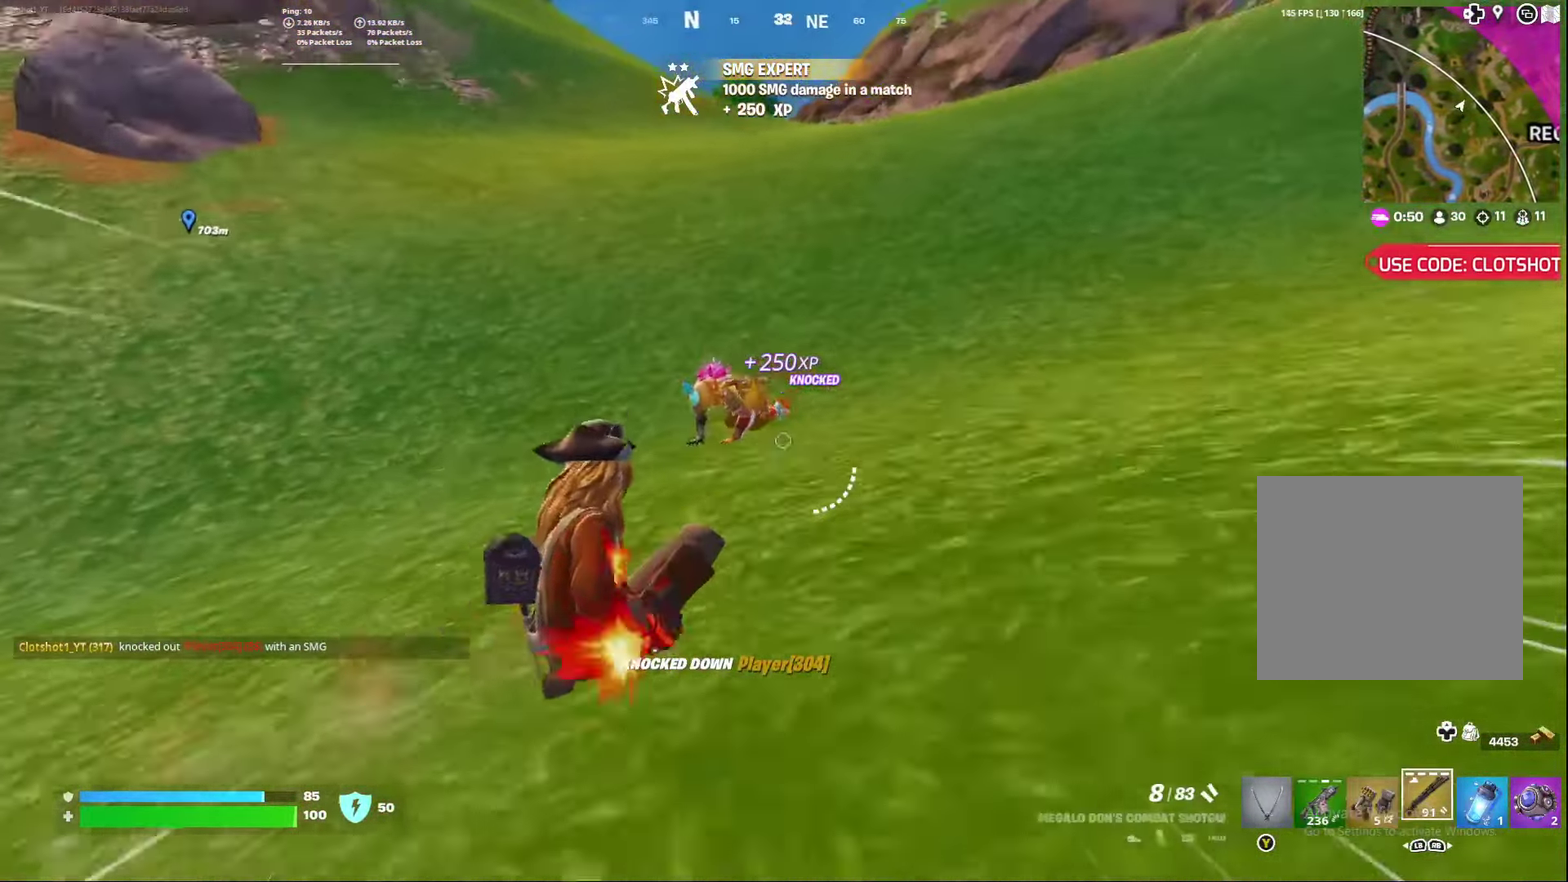
{"dt_ms": 800, "buttons": [], "left_stick": "down", "right_stick": "center"}
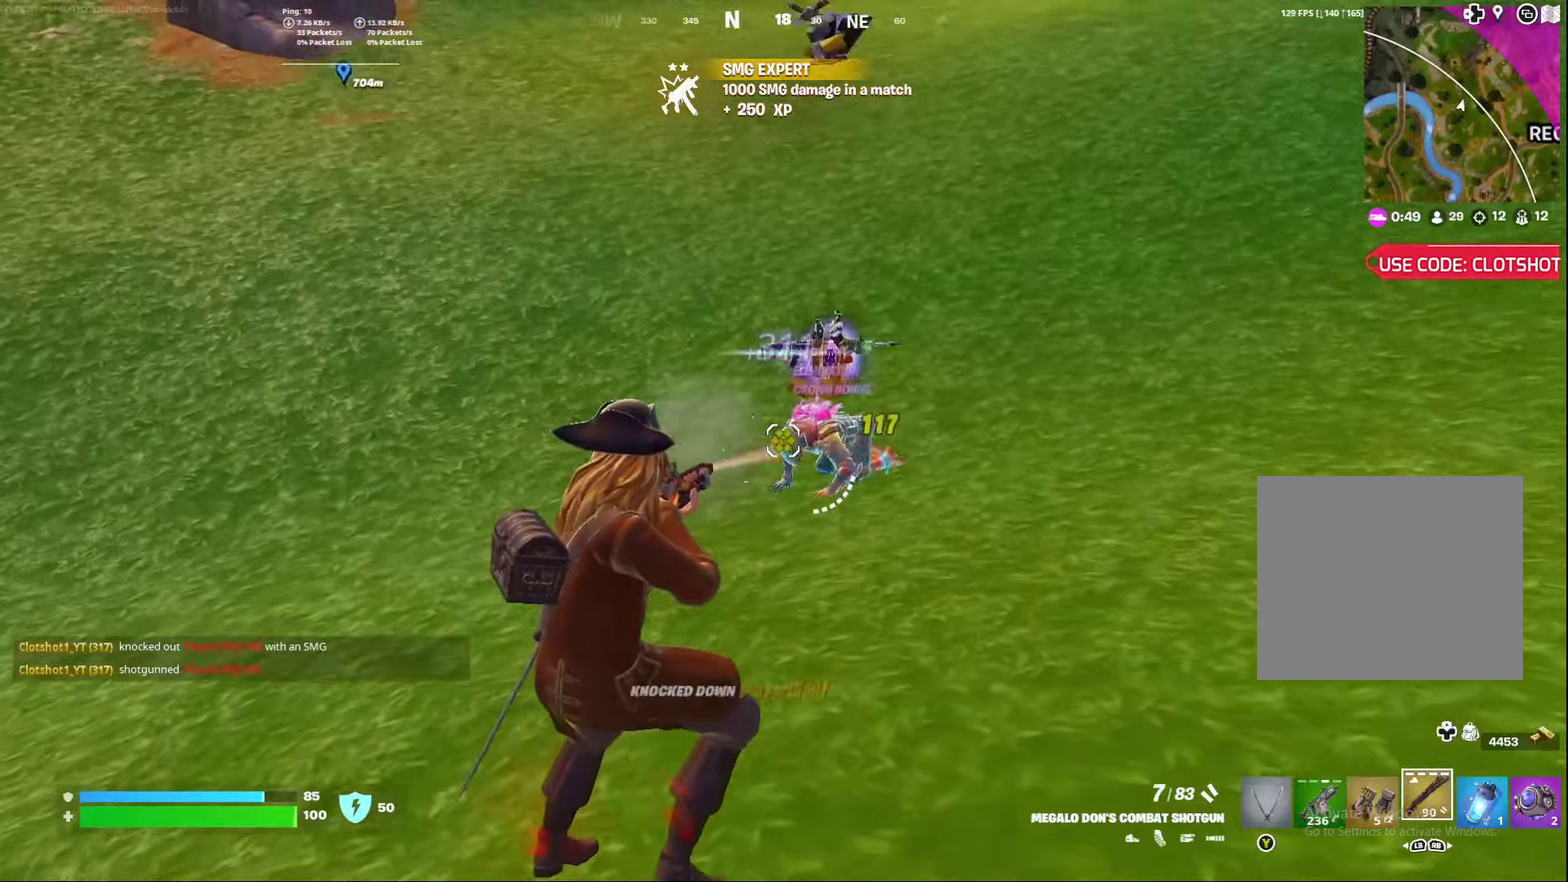
{"dt_ms": 300, "buttons": ["L3"], "left_stick": "center", "right_stick": "center"}
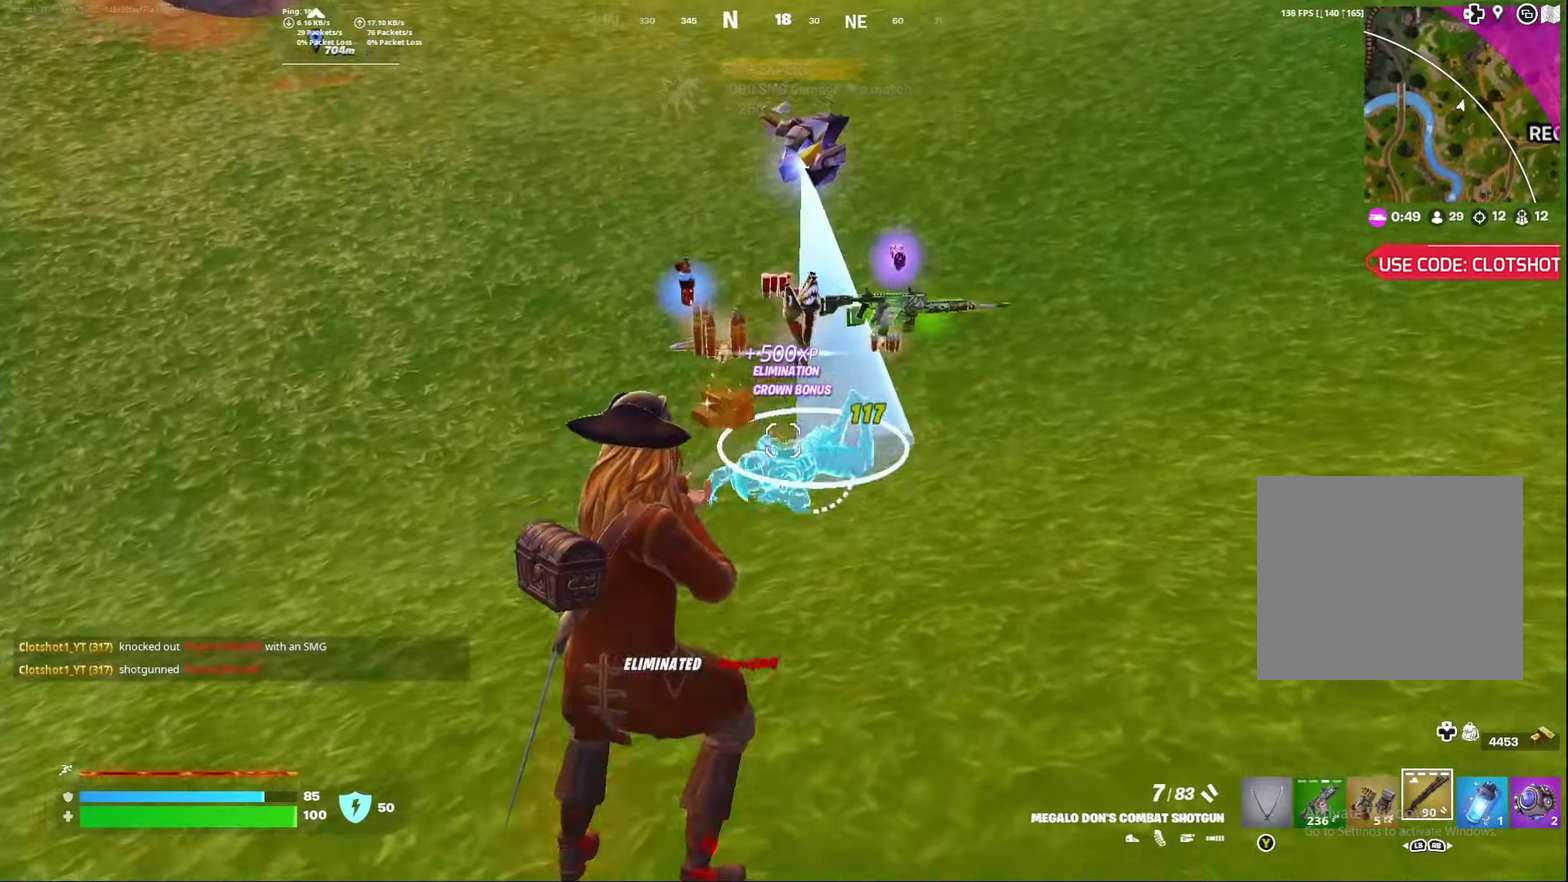
{"dt_ms": 500, "buttons": [], "left_stick": "center", "right_stick": "left"}
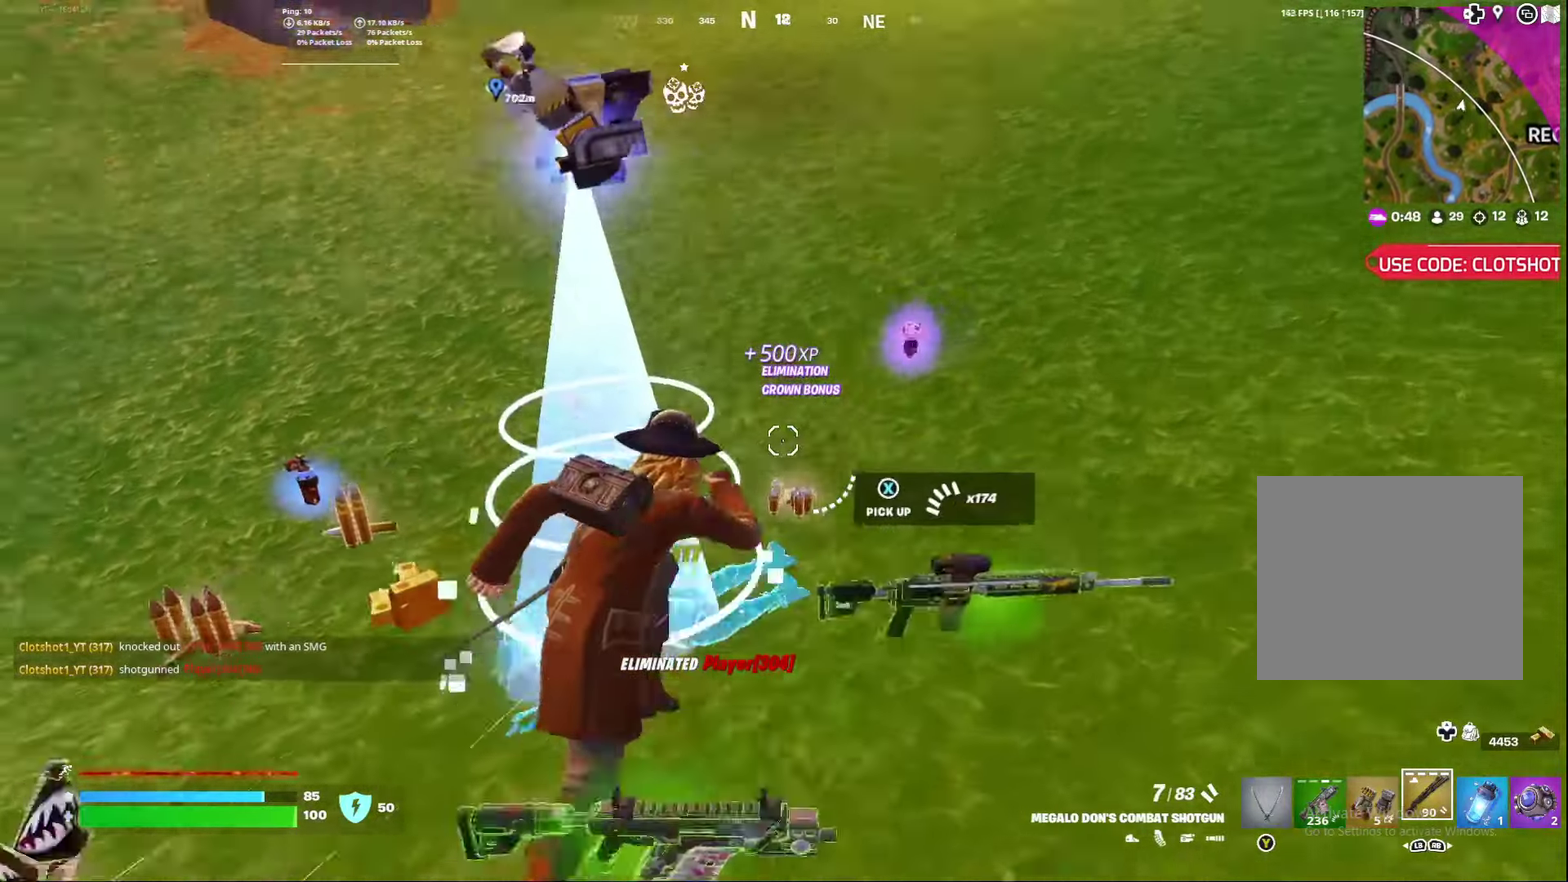
{"dt_ms": 500, "buttons": [], "left_stick": "down-right", "right_stick": "center", "events": [[50, "left_stick", "left"], [300, "left_stick", "center"], [300, "right_stick", "center"], [350, "left_stick", "right"], [450, "left_stick", "down-right"]]}
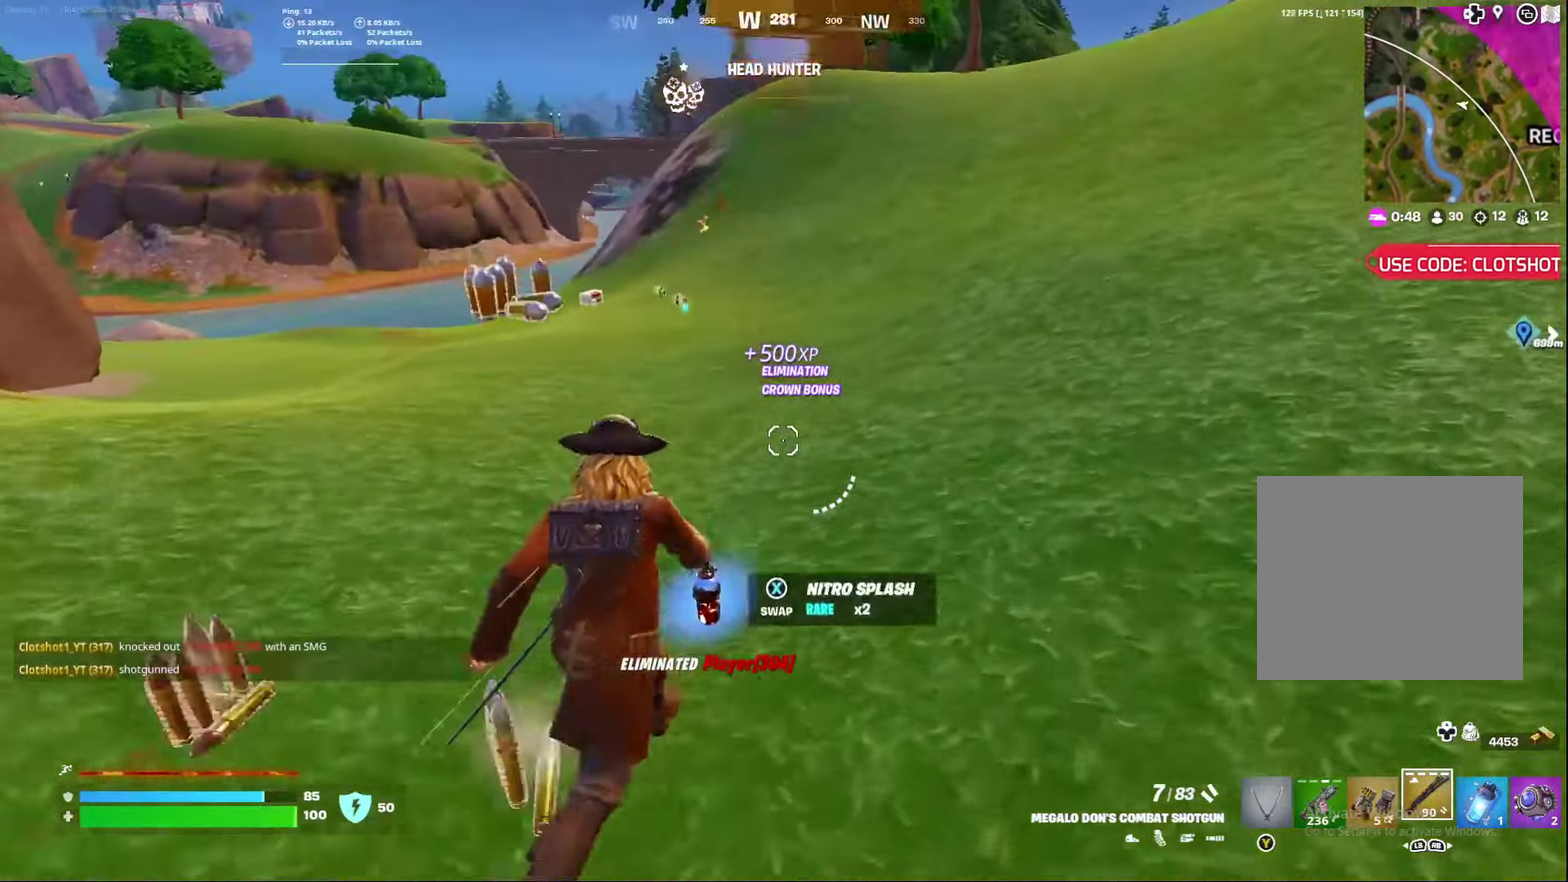
{"dt_ms": 400, "buttons": [], "left_stick": "down-left", "right_stick": "center", "events": [[117, "right_stick", "left"], [150, "left_stick", "down"], [217, "A", "down"], [350, "left_stick", "down-left"], [367, "A", "up"], [383, "right_stick", "center"]]}
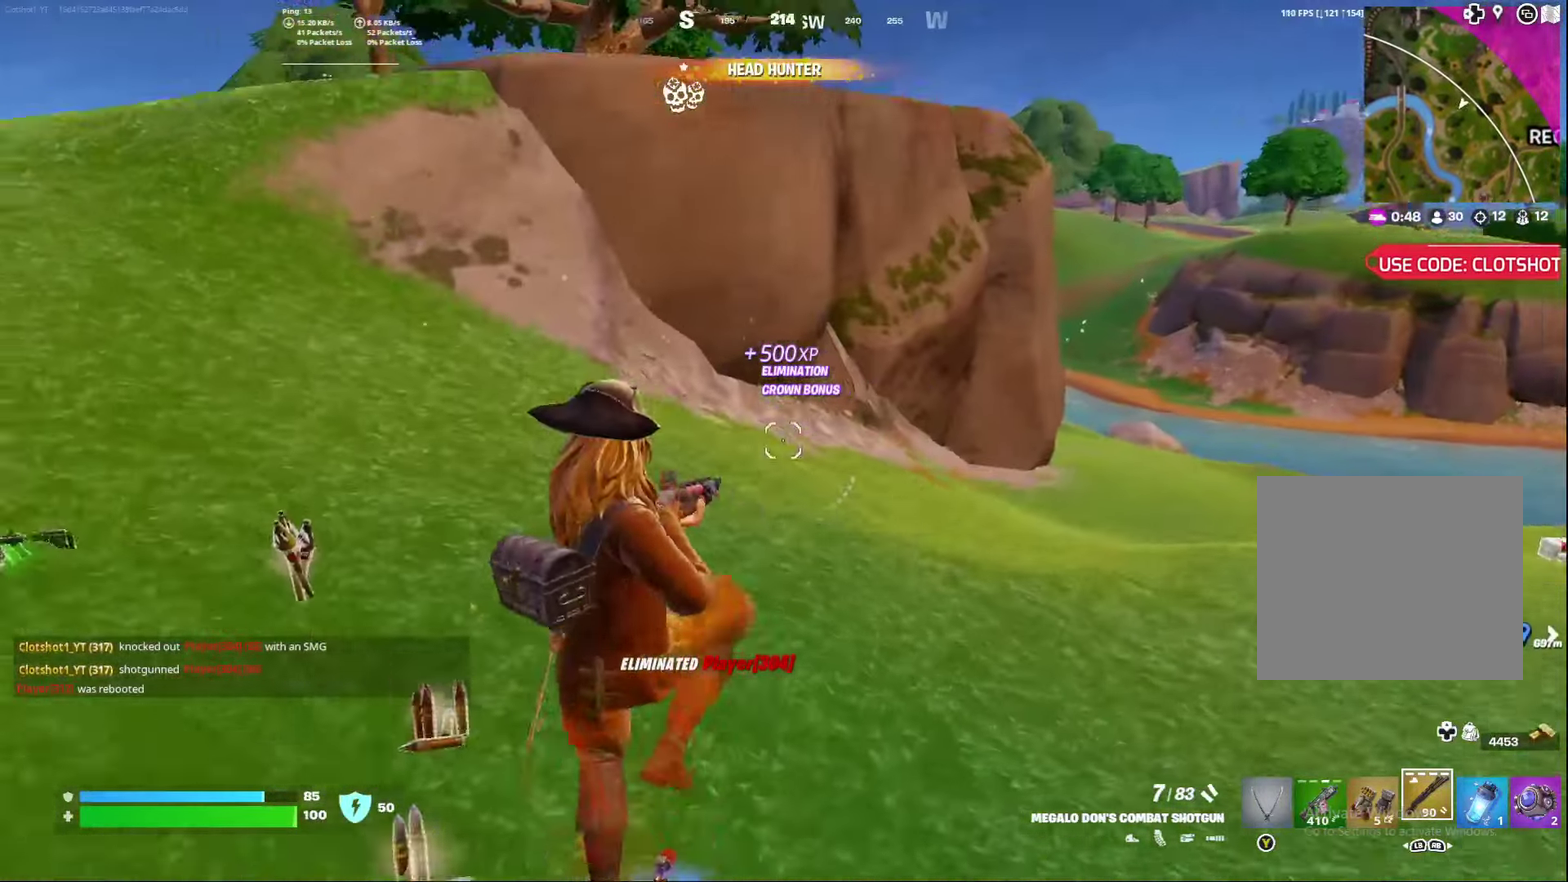
{"dt_ms": 800, "buttons": [], "left_stick": "center", "right_stick": "center", "events": [[150, "X", "down"], [267, "X", "up"], [317, "right_stick", "left"], [517, "left_stick", "left"], [583, "left_stick", "center"], [583, "right_stick", "center"]]}
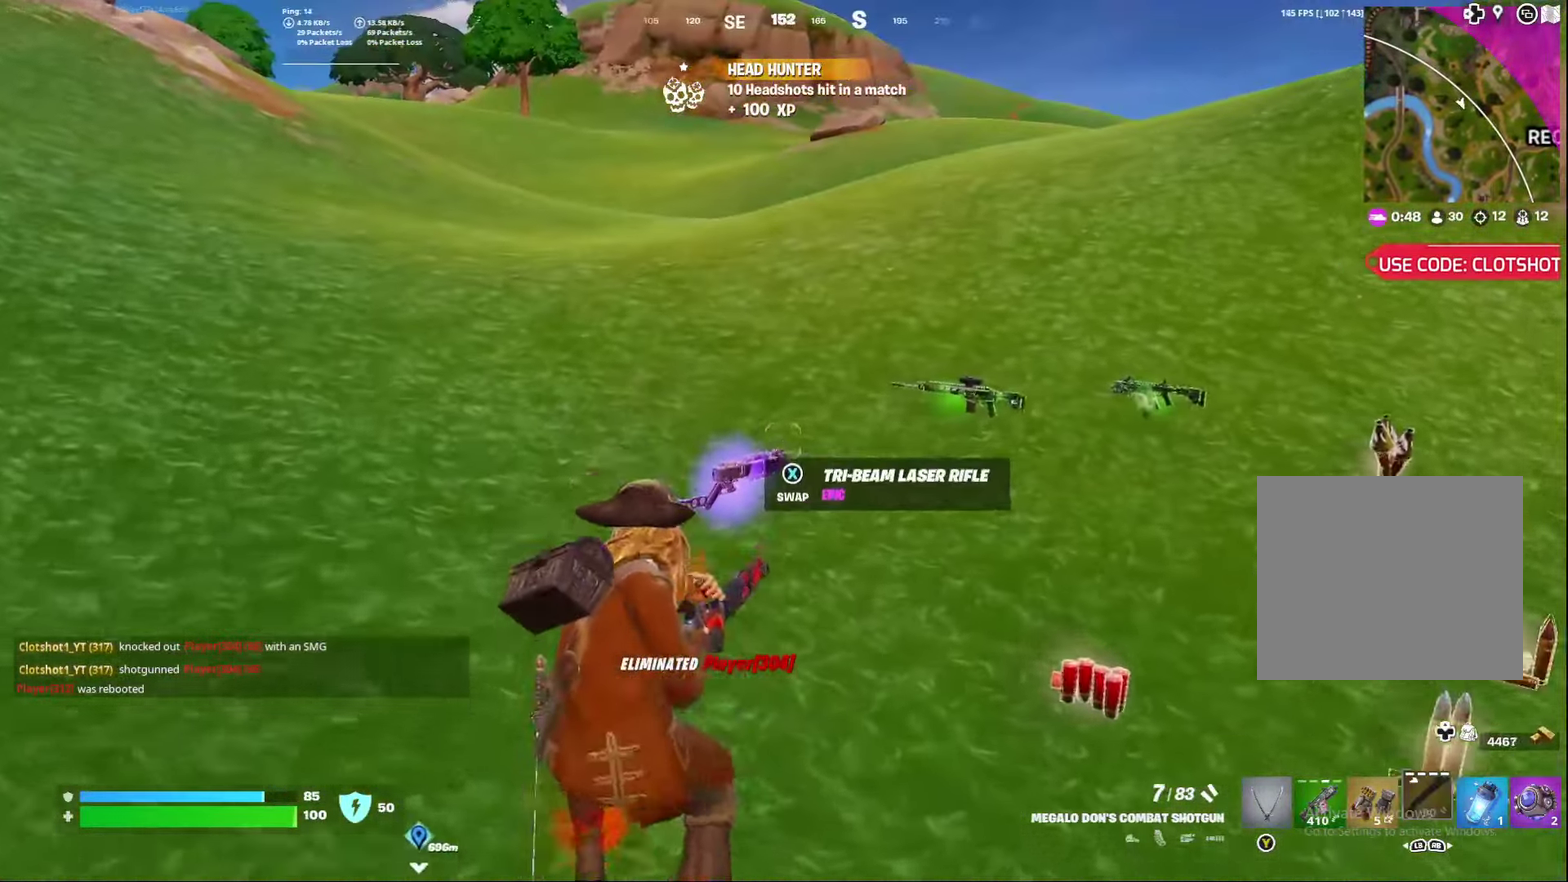
{"dt_ms": 300, "buttons": [], "left_stick": "center", "right_stick": "center", "events": []}
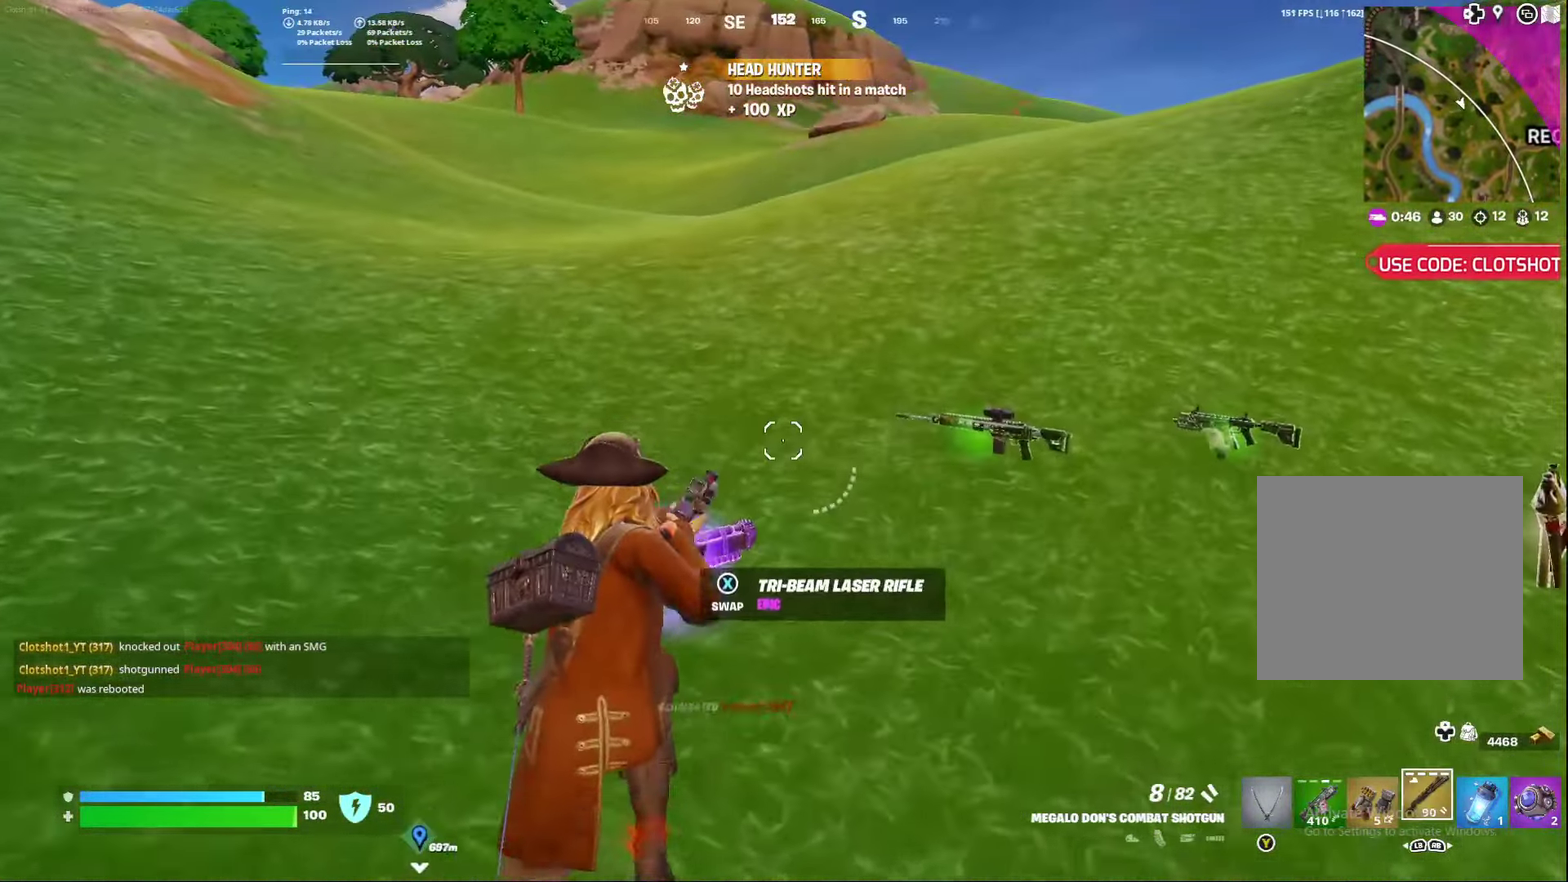
{"dt_ms": 600, "buttons": [], "left_stick": "left", "right_stick": "right", "events": [[150, "right_stick", "right"], [250, "left_stick", "left"], [400, "right_stick", "center"], [433, "A", "down"], [517, "right_stick", "right"], [583, "A", "up"]]}
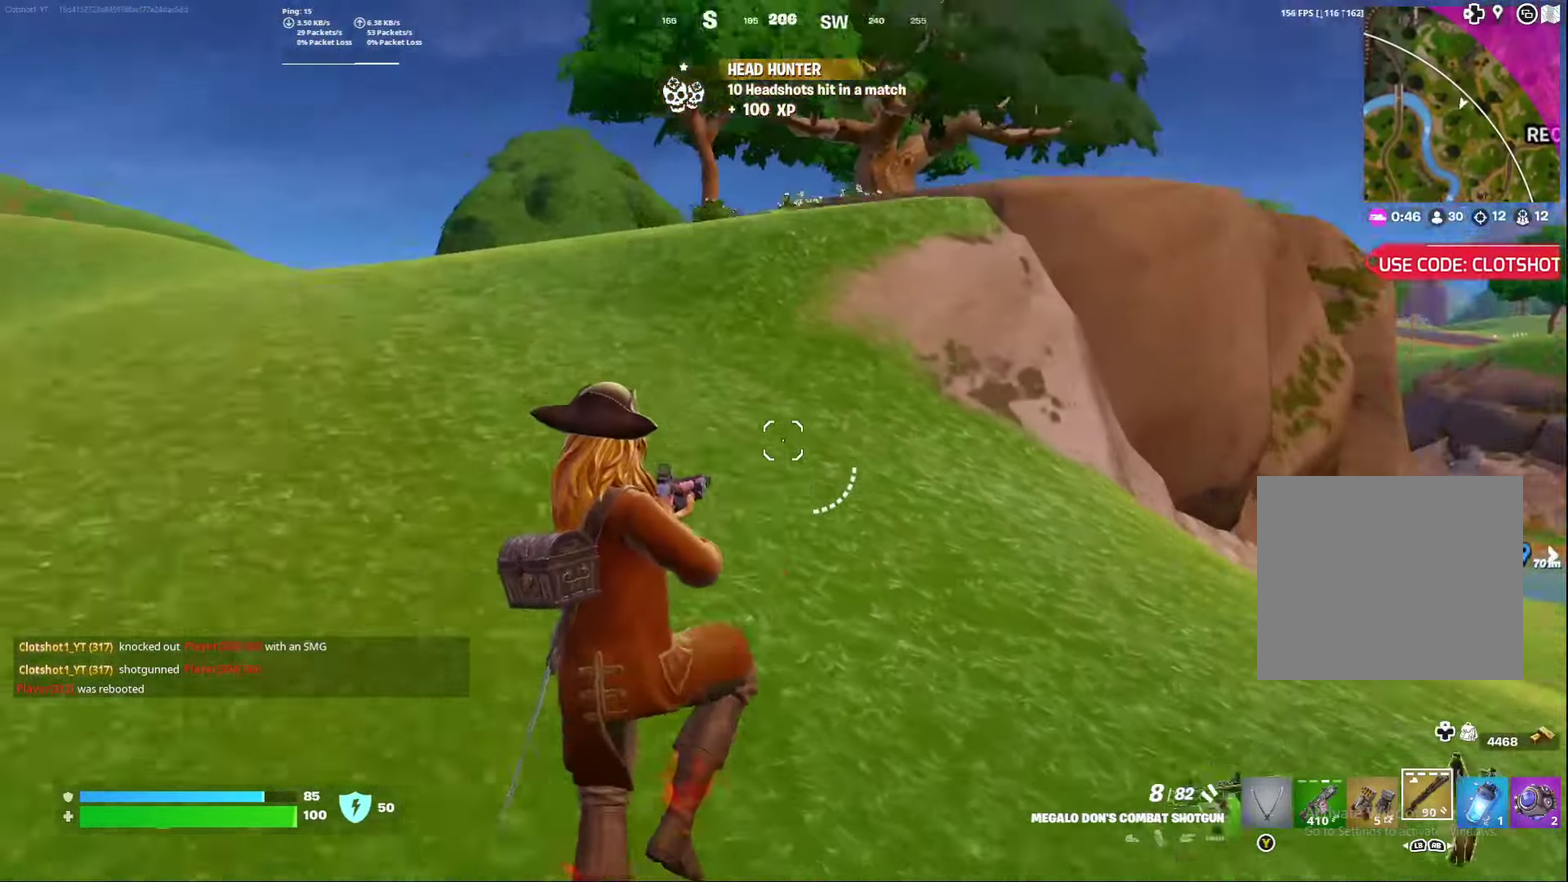
{"dt_ms": 400, "buttons": [], "left_stick": "center", "right_stick": "right", "events": [[50, "right_stick", "center"], [383, "left_stick", "center"], [400, "right_stick", "right"]]}
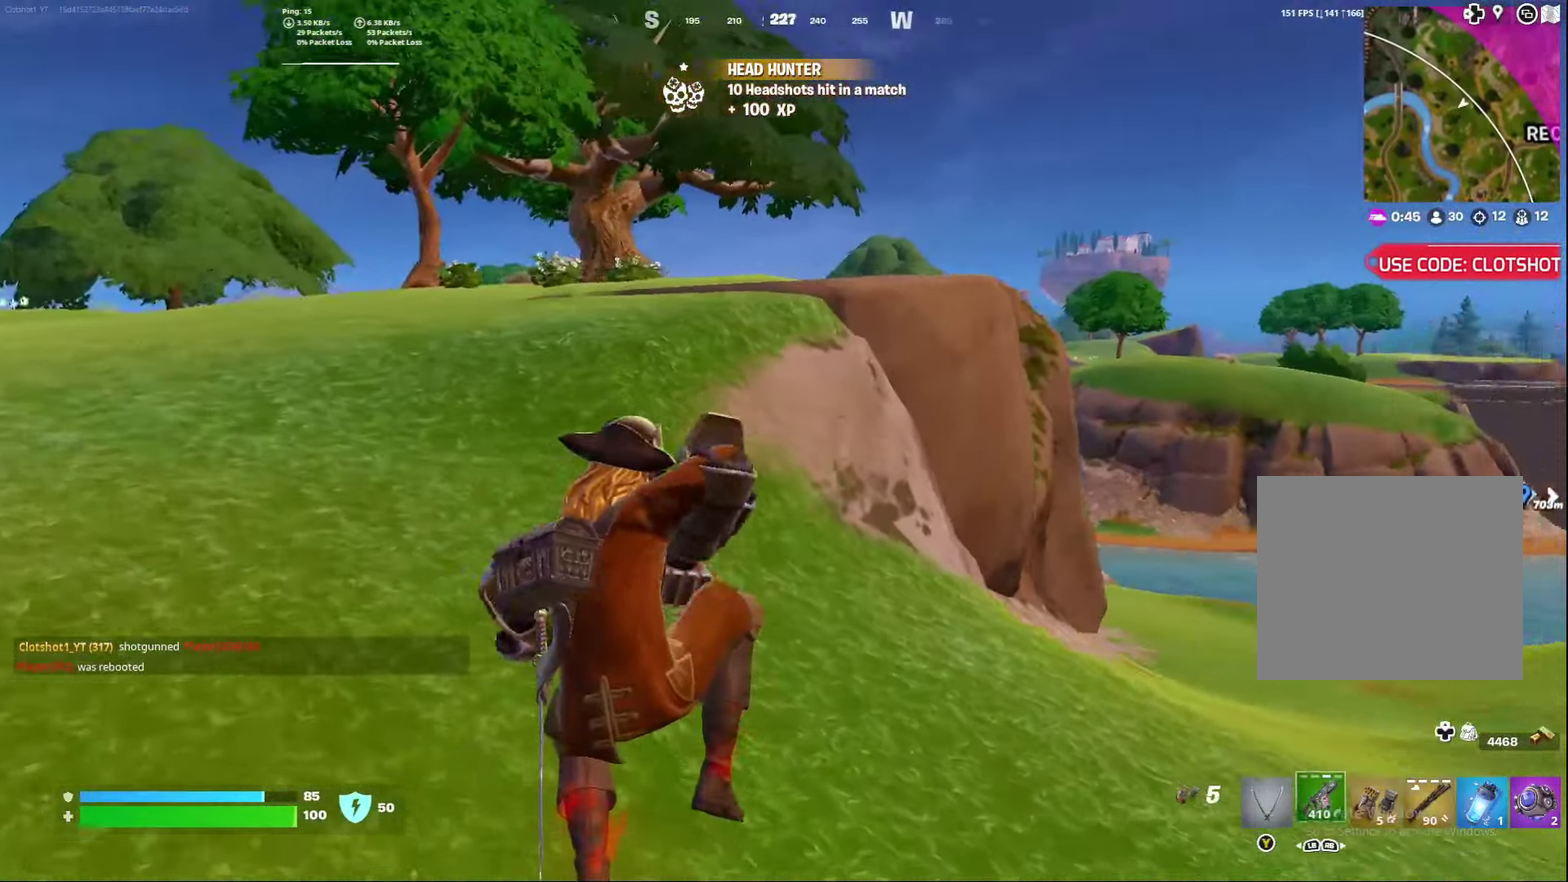
{"dt_ms": 400, "buttons": [], "left_stick": "left", "right_stick": "center", "events": [[67, "left_stick", "left"], [100, "right_stick", "center"], [267, "X", "down"], [350, "X", "up"]]}
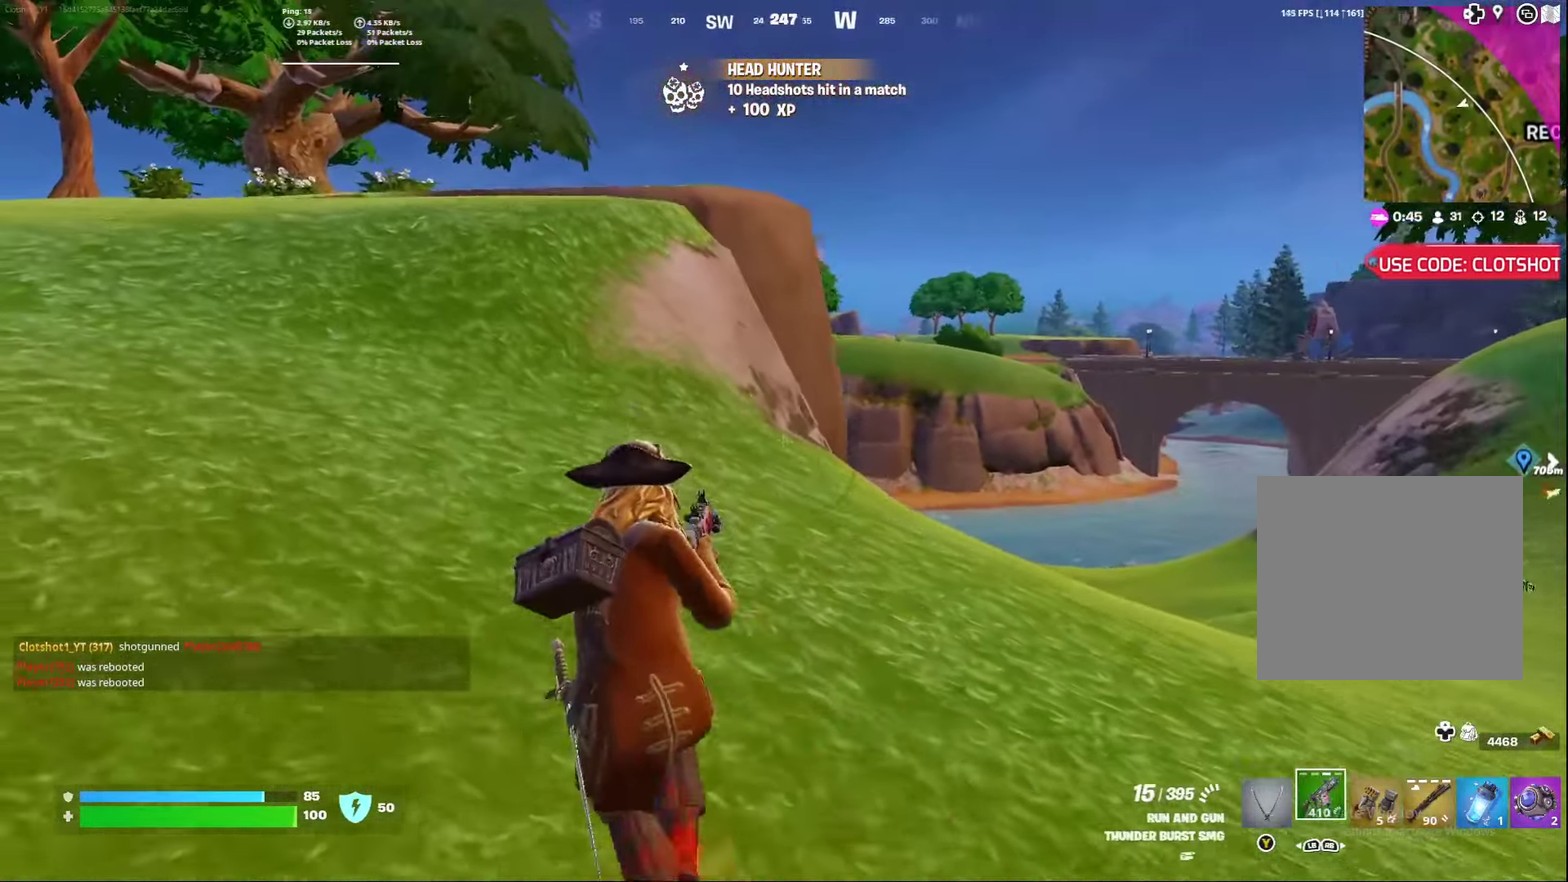
{"dt_ms": 800, "buttons": [], "left_stick": "center", "right_stick": "center", "events": [[33, "X", "down"], [133, "X", "up"], [400, "right_stick", "left"], [450, "A", "down"], [483, "left_stick", "center"], [583, "A", "up"], [600, "right_stick", "center"]]}
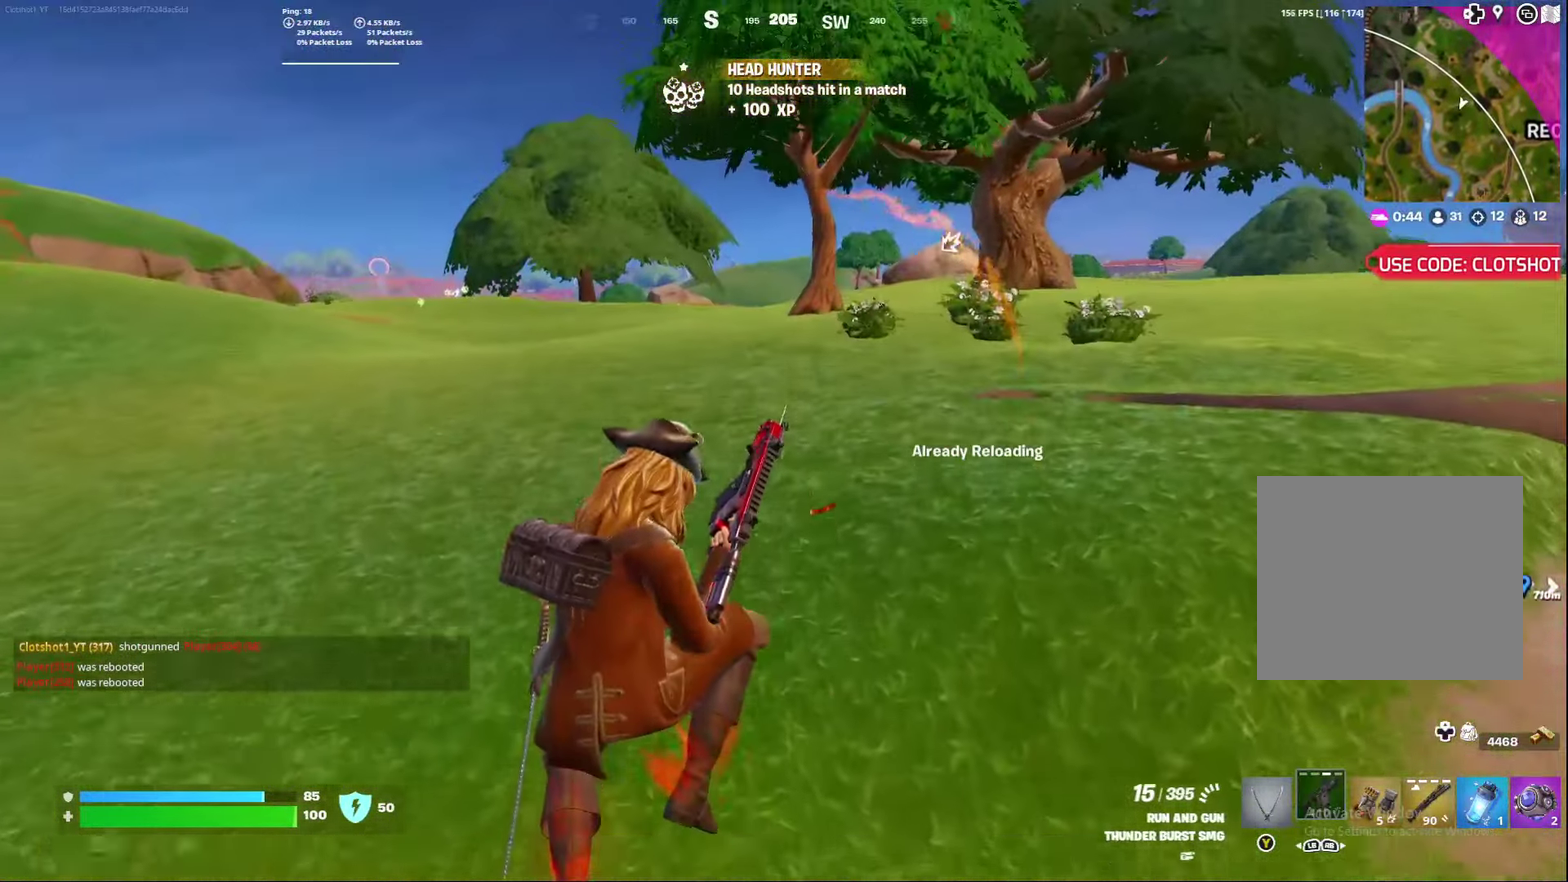
{"dt_ms": 300, "buttons": [], "left_stick": "center", "right_stick": "center", "events": []}
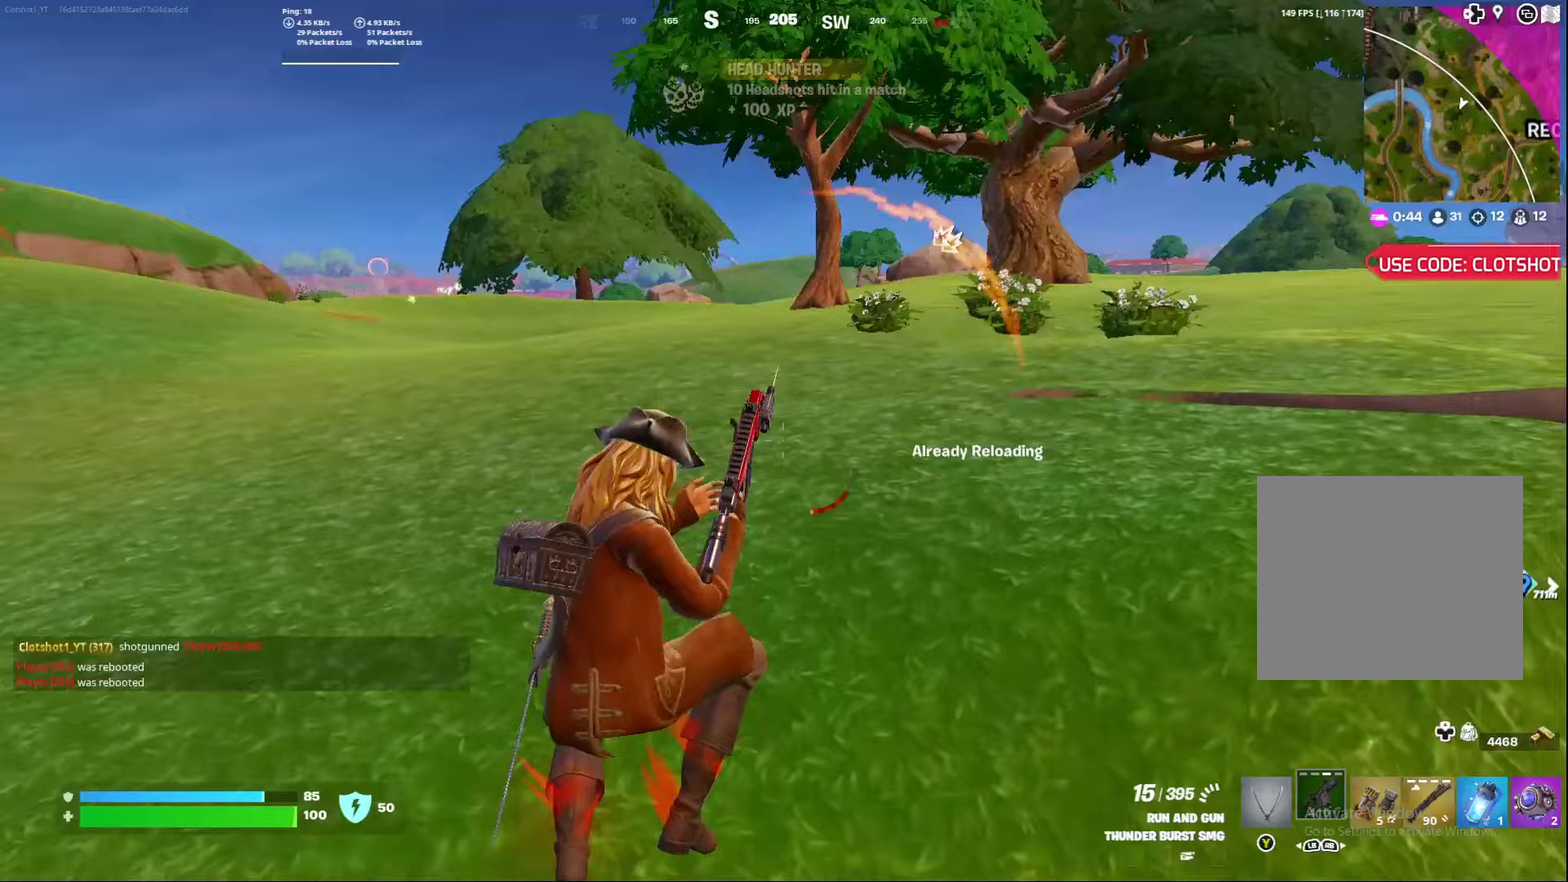
{"dt_ms": 500, "buttons": [], "left_stick": "down-right", "right_stick": "center", "events": [[167, "left_stick", "right"], [167, "right_stick", "left"], [300, "left_stick", "down-right"], [400, "right_stick", "center"]]}
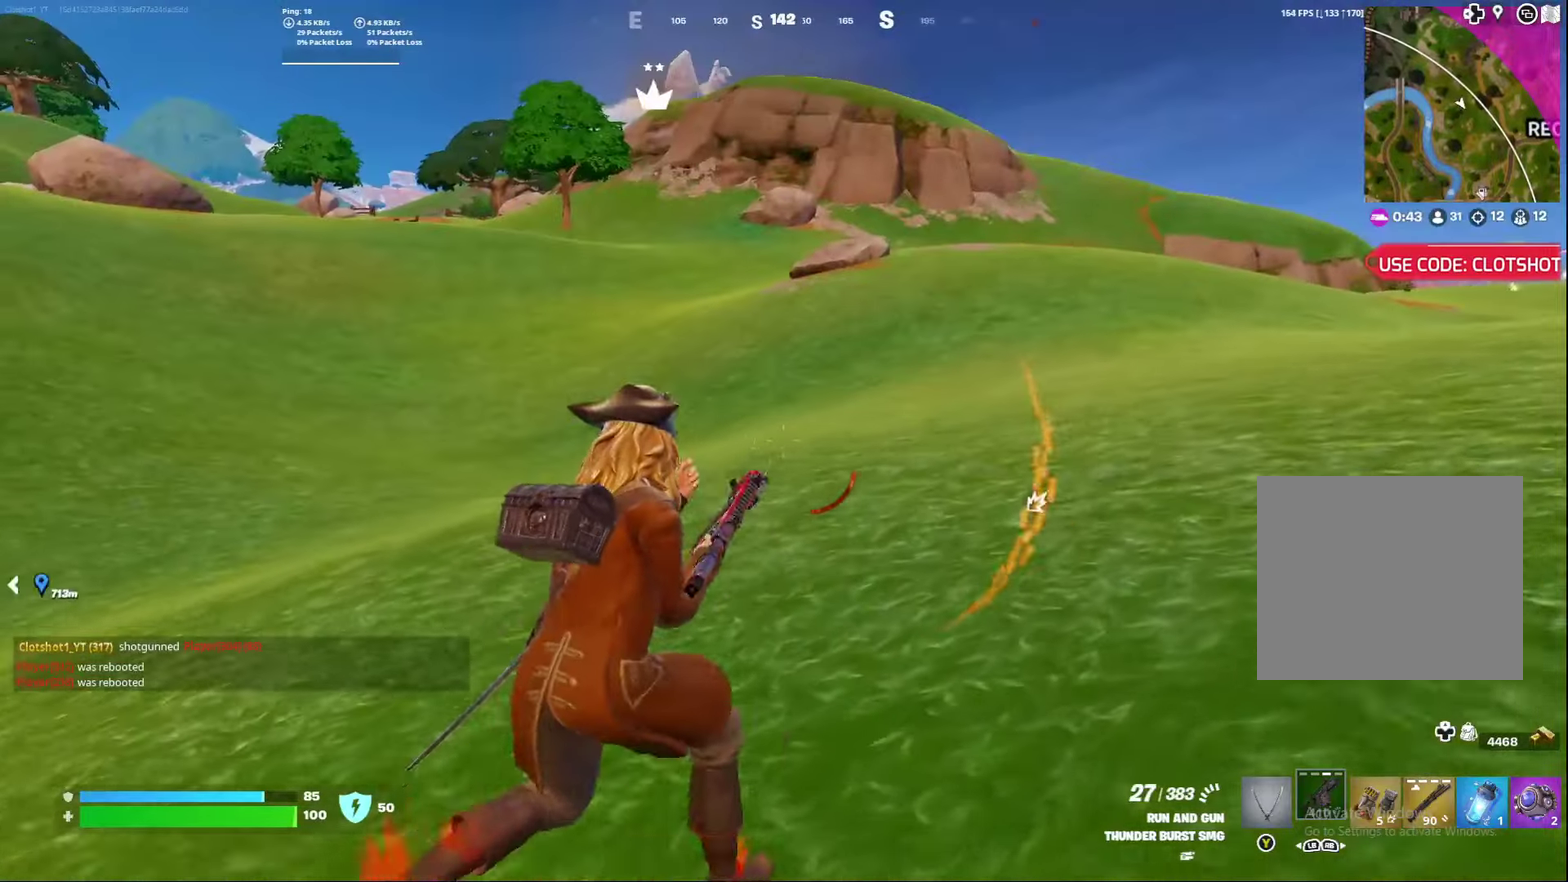
{"dt_ms": 500, "buttons": [], "left_stick": "right", "right_stick": "right", "events": [[117, "right_stick", "right"], [183, "left_stick", "right"], [267, "right_stick", "center"], [350, "left_stick", "center"], [450, "right_stick", "right"], [467, "left_stick", "right"]]}
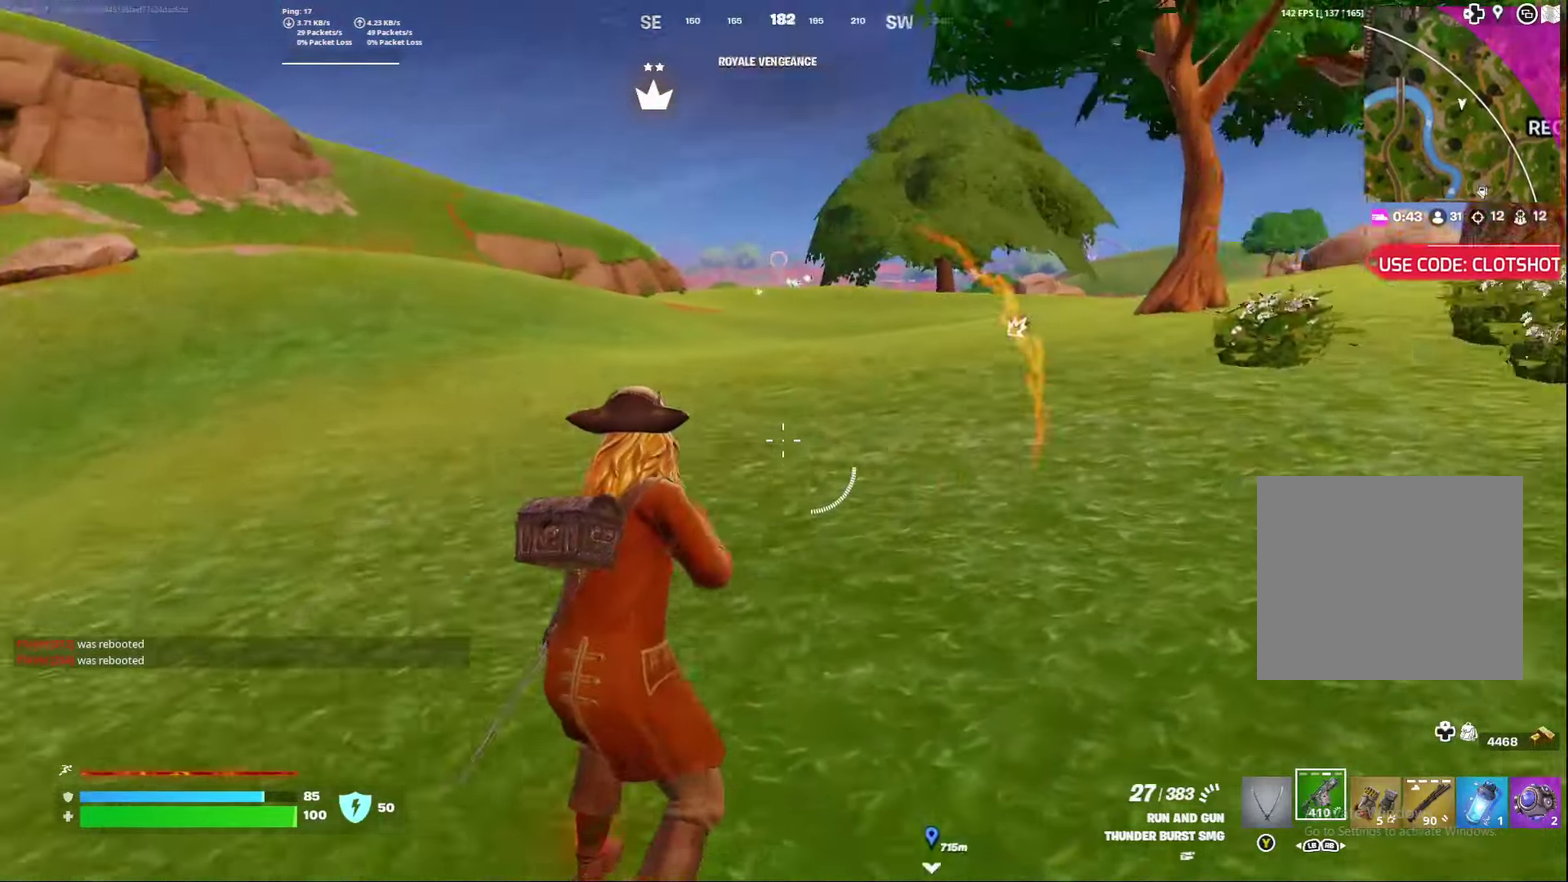
{"dt_ms": 400, "buttons": ["A"], "left_stick": "center", "right_stick": "center", "events": [[250, "right_stick", "center"], [300, "A", "down"], [350, "left_stick", "center"]]}